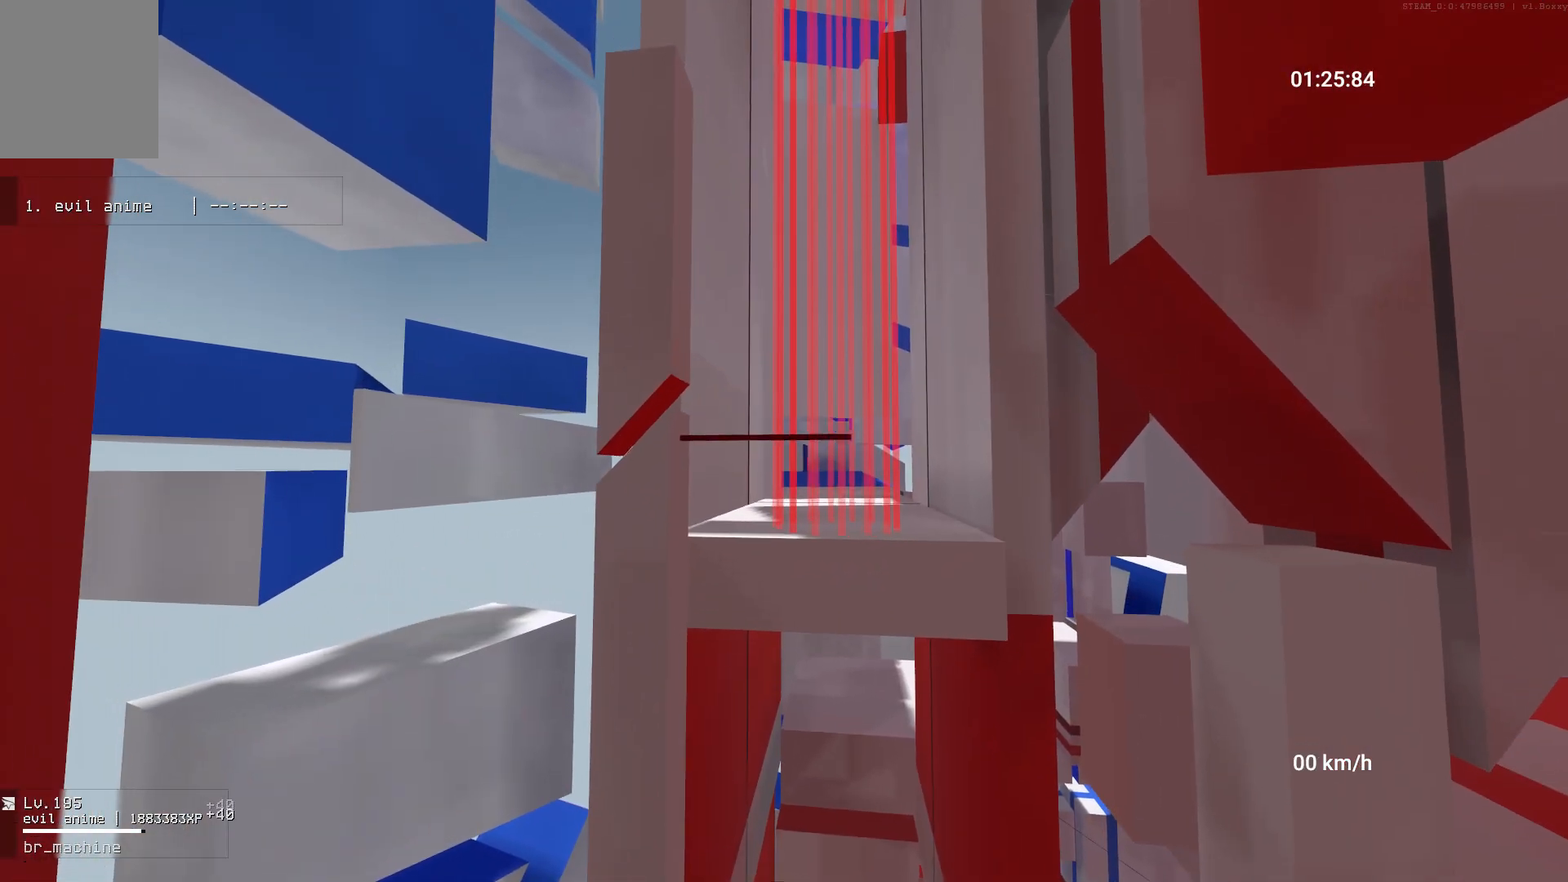
Gameplay with keyboard and mouse; each line is a JSON object with the keys and mouse buttons held at the frame after it. "events" lists presses ("down") and releases ("up") of "a", "ctrl", "d", "s", "shift", "space", "w", "mouse_left" and "mouse_right" between this image and that frame as [ms after this image, input, new state], when the widget could be followed in between. "mouse_left", "mouse_right" = the "left", "right" buttons of the "mouse" list. No other keys are recorded. Mouse movement is not recorded.
{"keys": ["w"], "mouse": [], "events": [[33, "space", "down"], [150, "space", "up"]]}
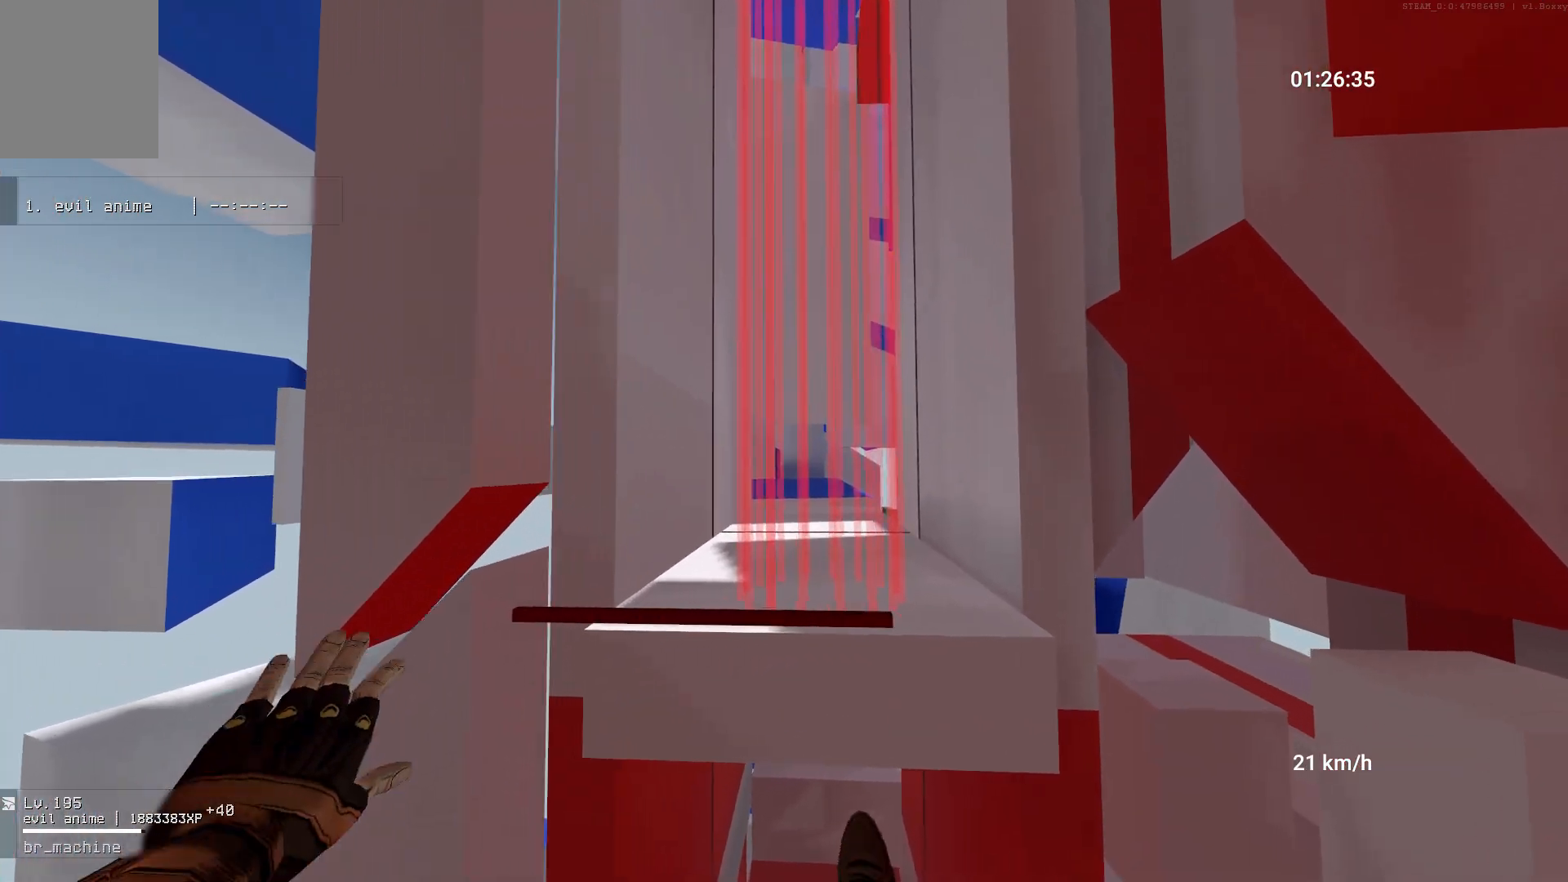
{"keys": ["w"], "mouse": [], "events": []}
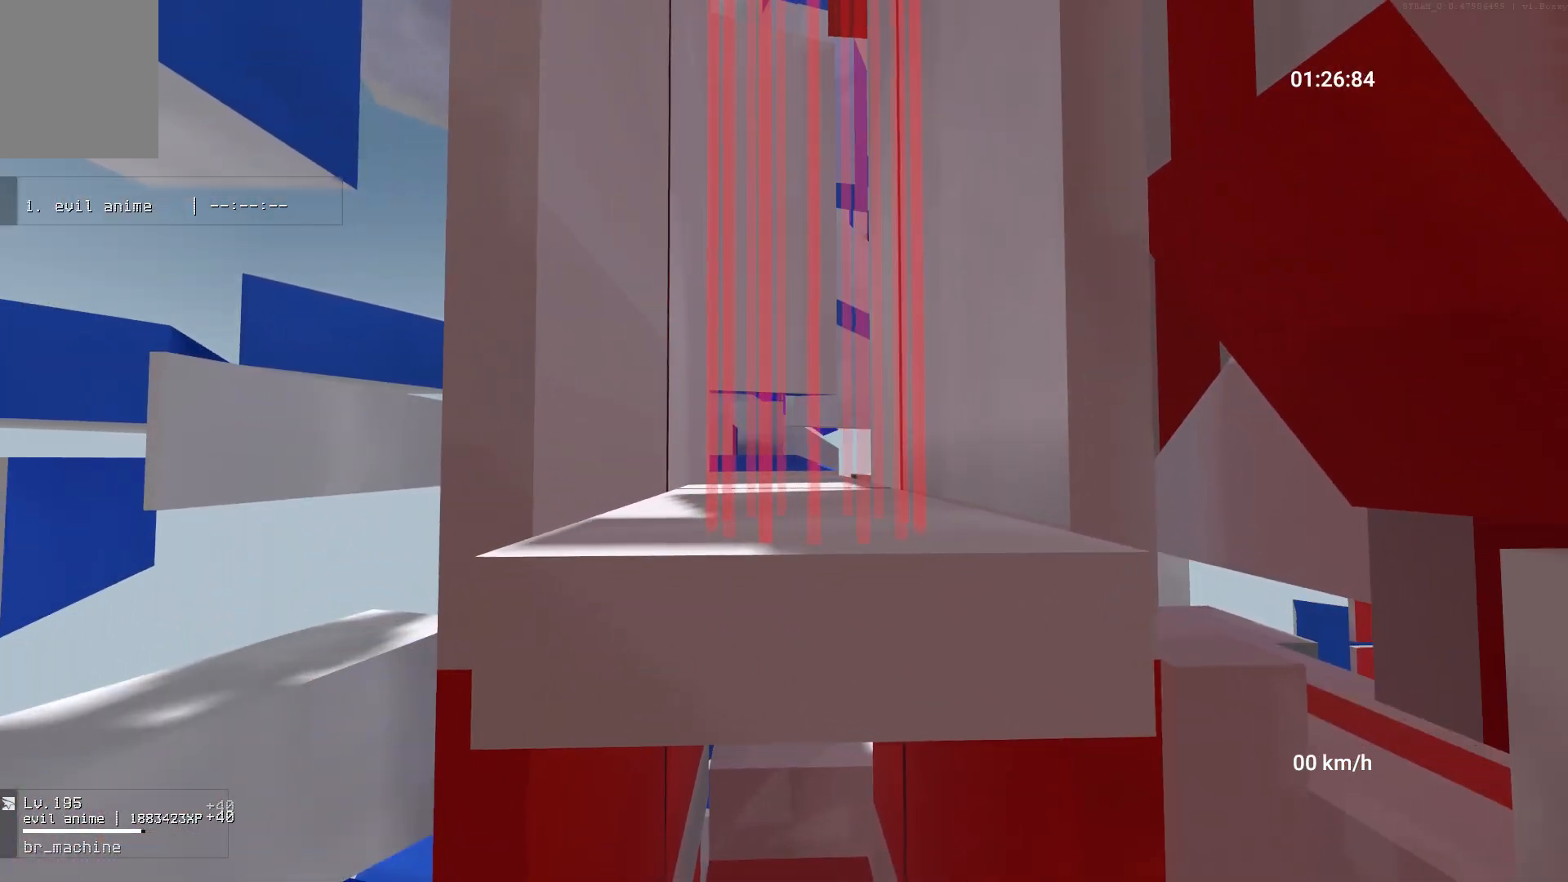
{"keys": ["w"], "mouse": [], "events": [[250, "space", "down"], [350, "ctrl", "down"], [350, "space", "up"], [433, "ctrl", "up"]]}
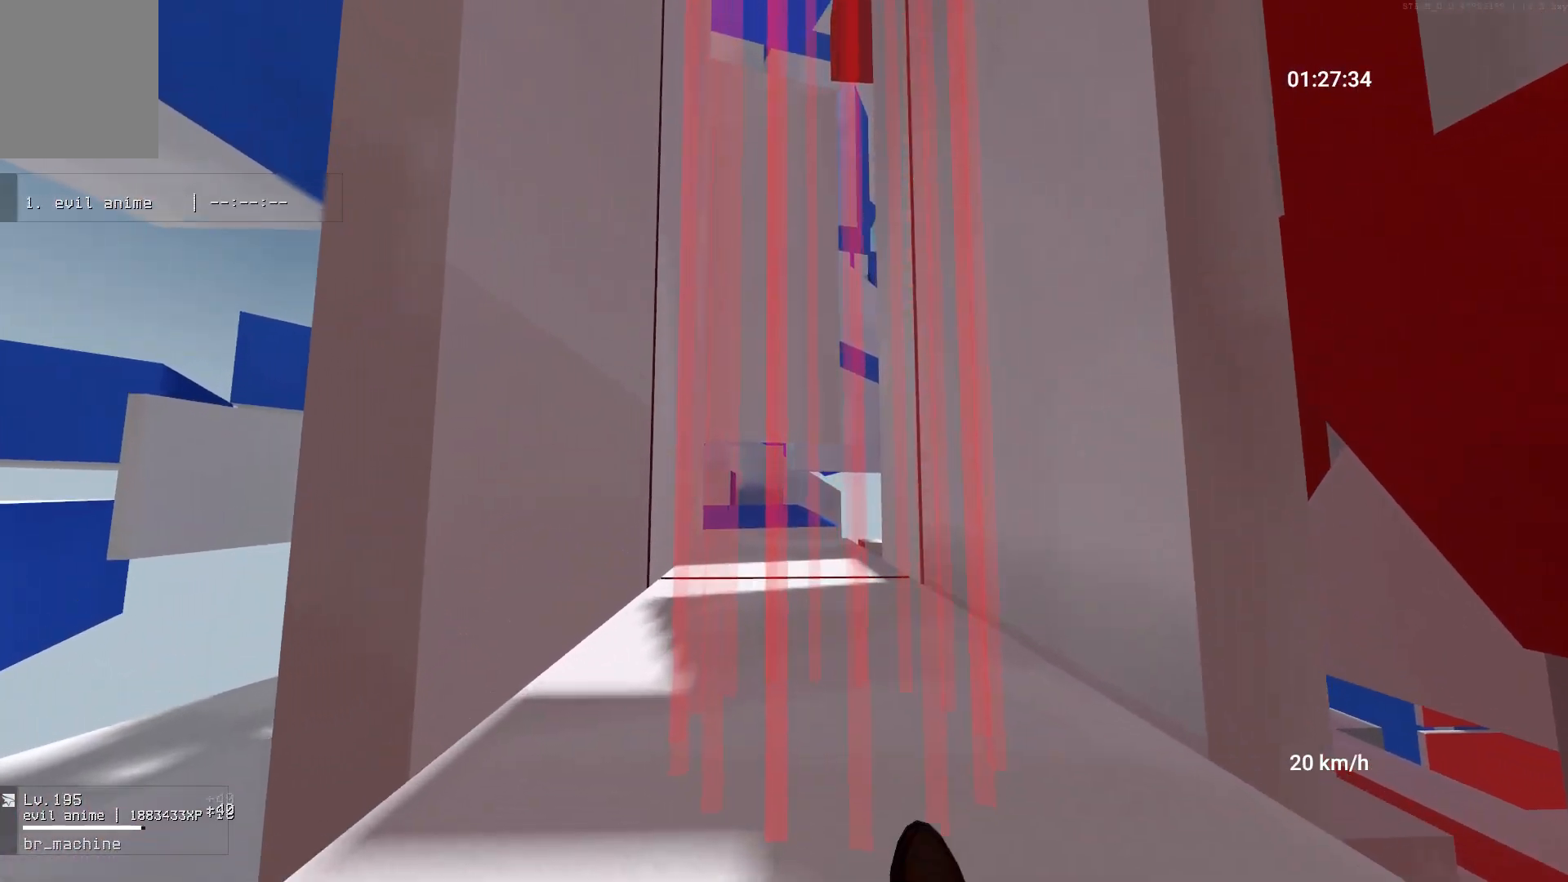
{"keys": ["a"], "mouse": [], "events": [[267, "a", "down"], [400, "w", "up"]]}
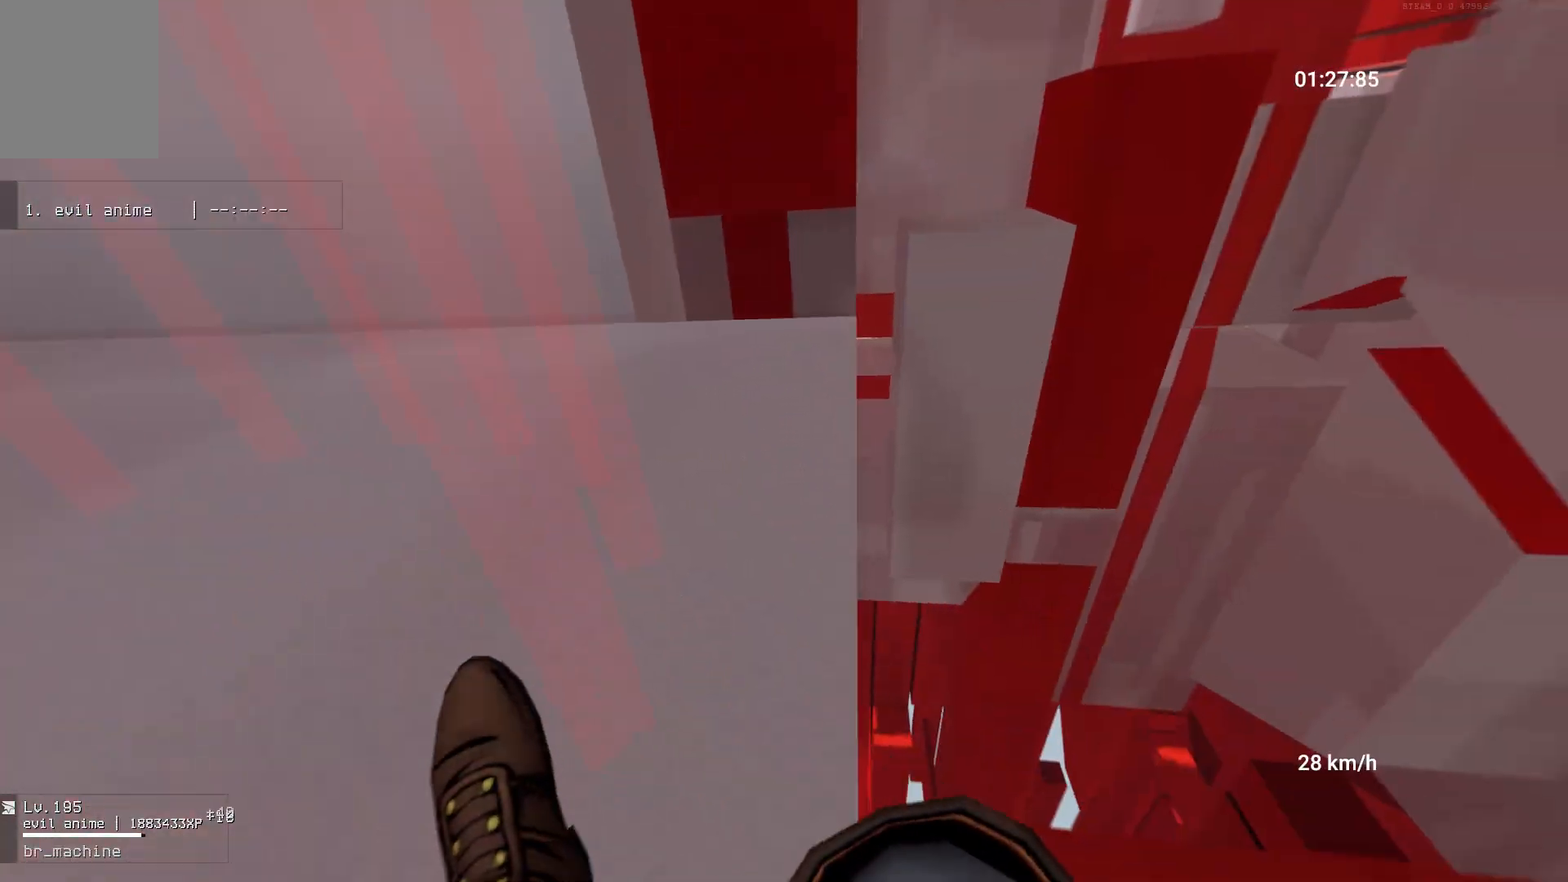
{"keys": ["w"], "mouse": [], "events": [[100, "mouse_right", "down"], [133, "space", "down"], [250, "space", "up"], [267, "mouse_right", "up"], [317, "w", "down"], [350, "a", "up"]]}
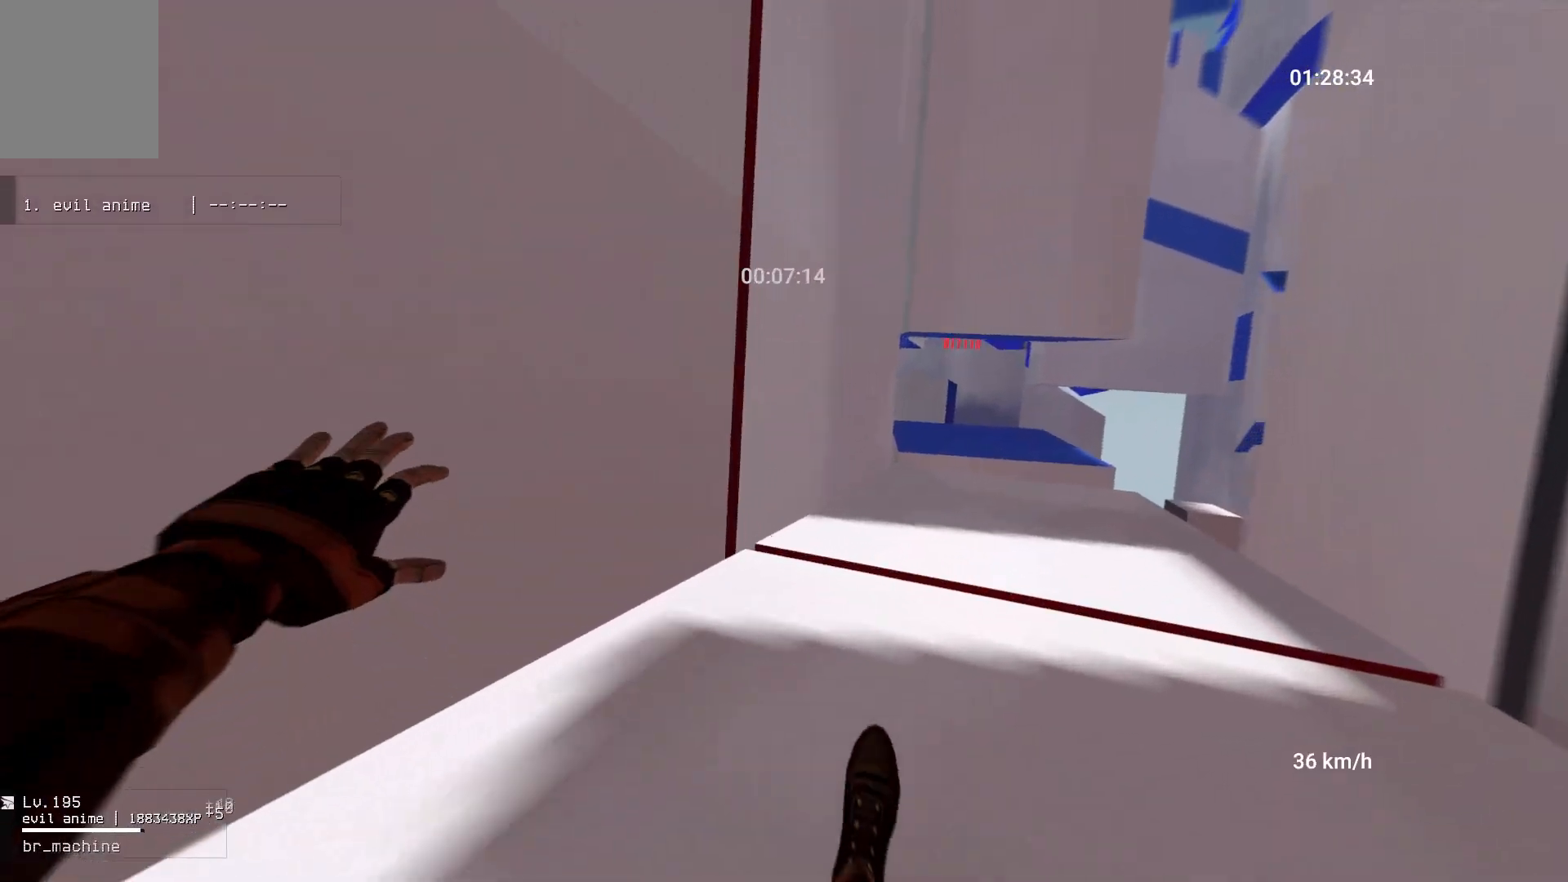
{"keys": ["w"], "mouse": [], "events": []}
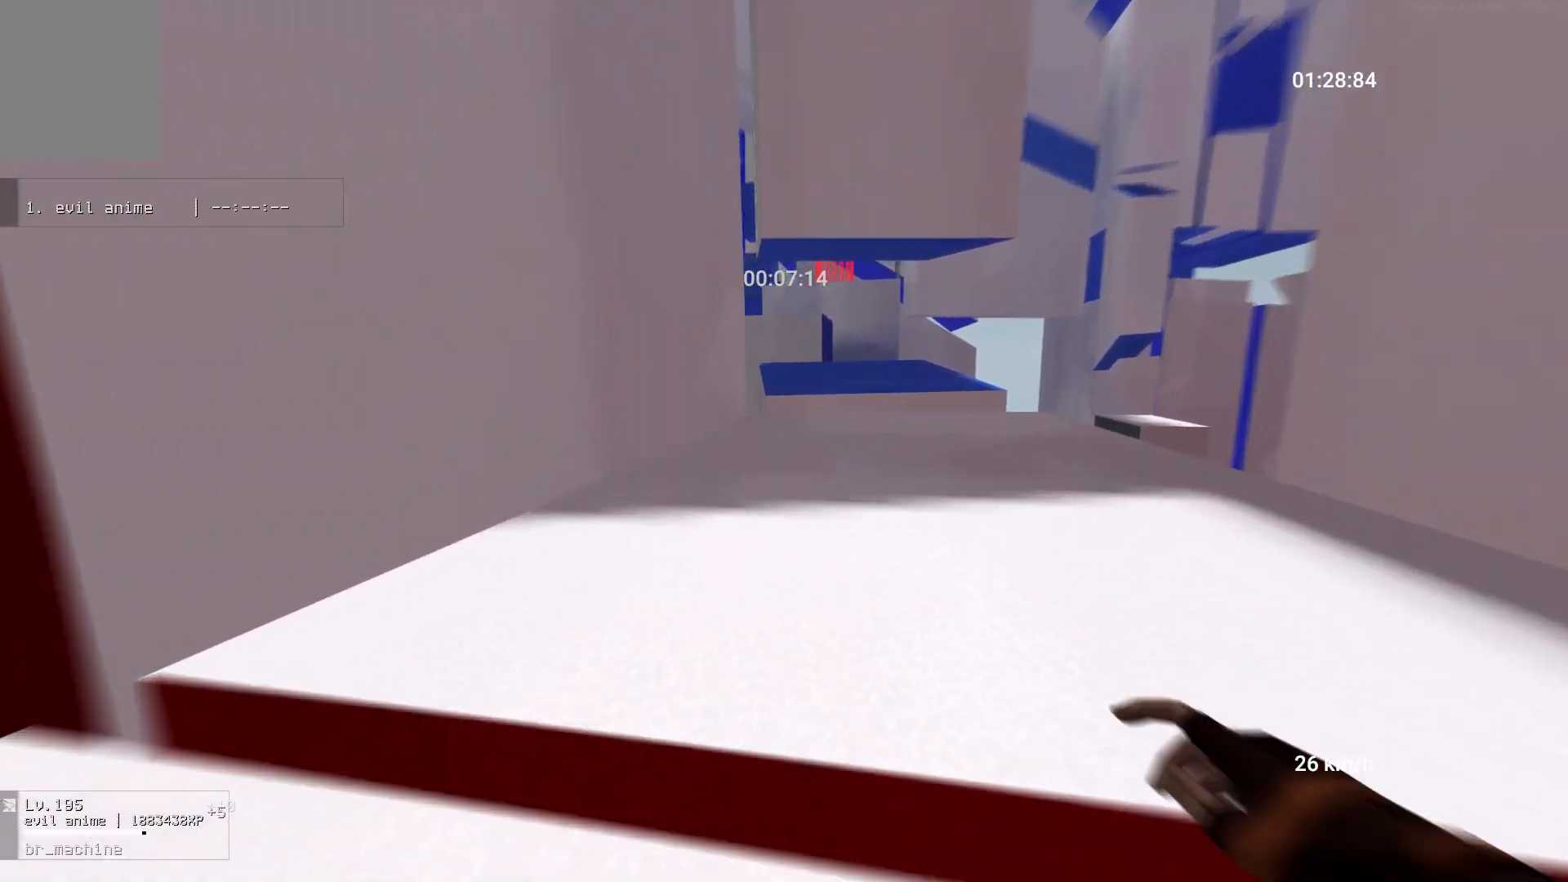
{"keys": ["w"], "mouse": [], "events": []}
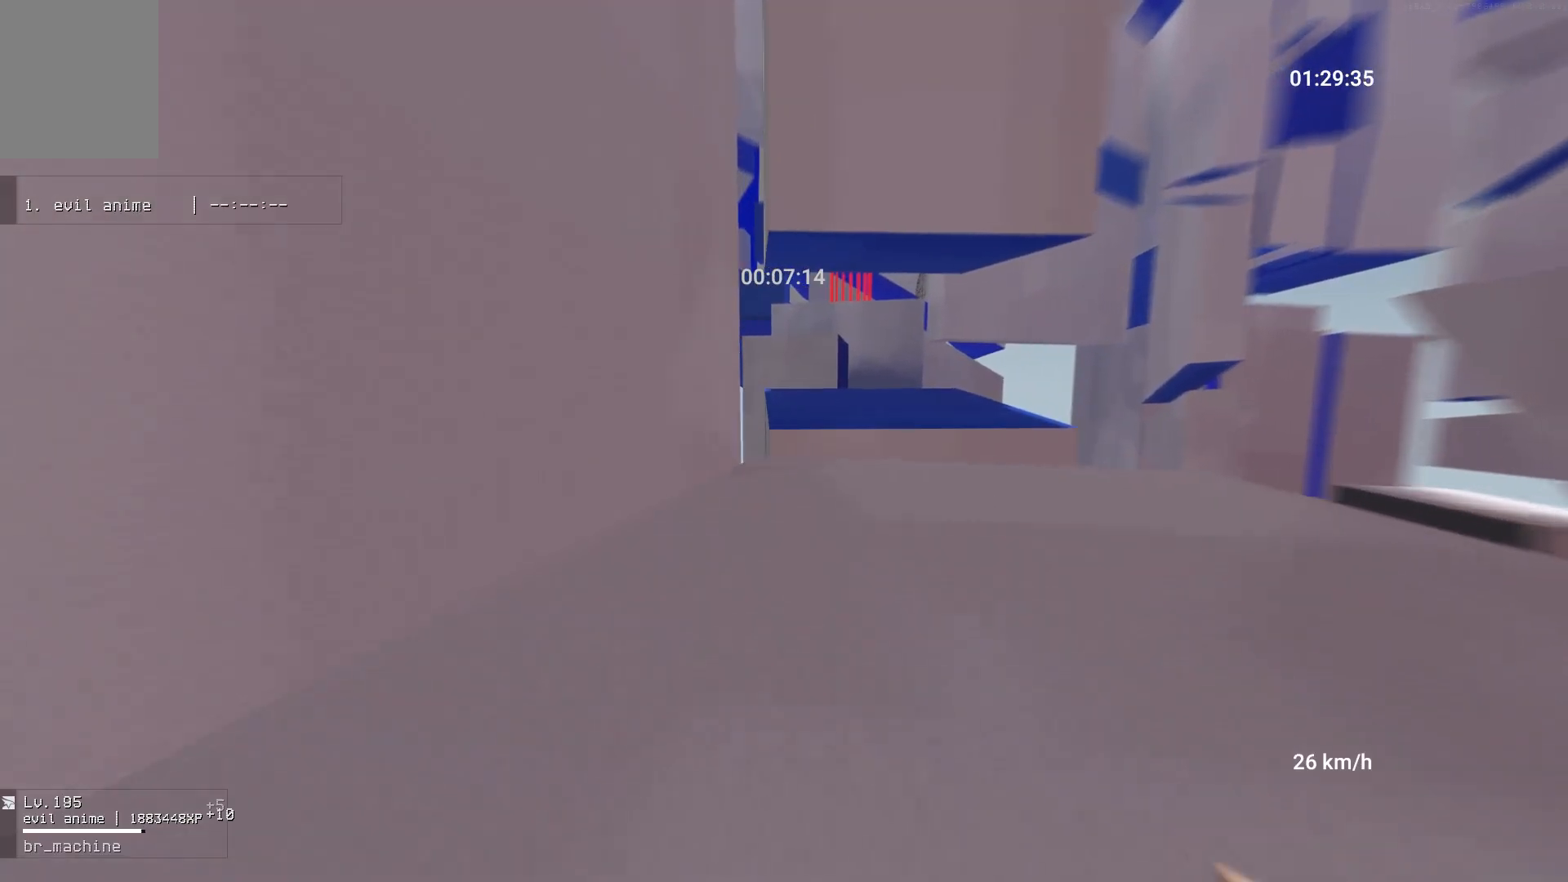
{"keys": ["w"], "mouse": [], "events": []}
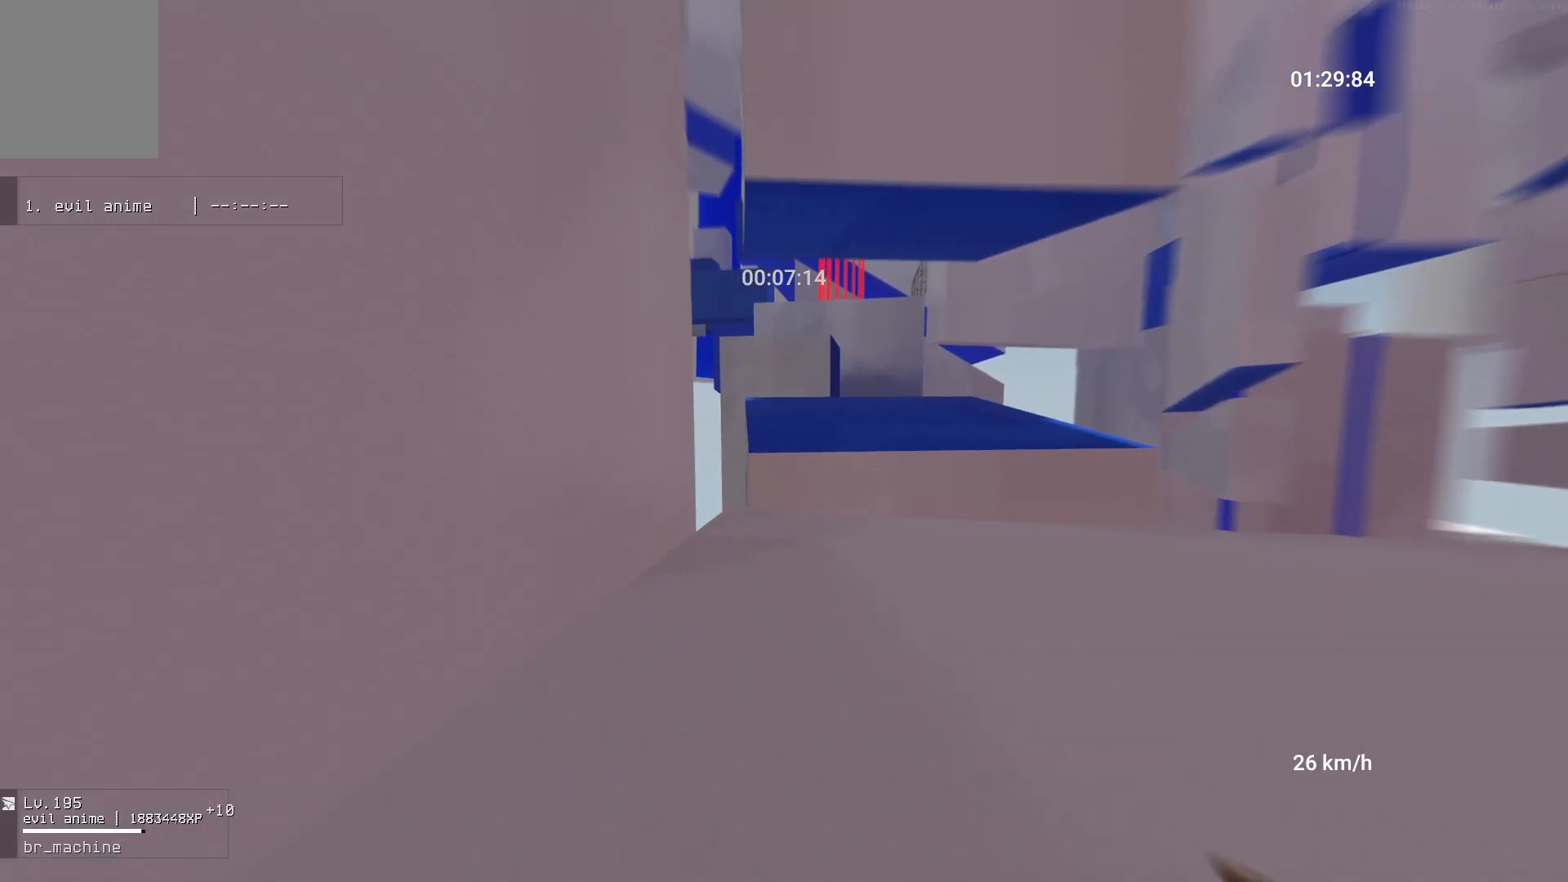
{"keys": ["w"], "mouse": [], "events": []}
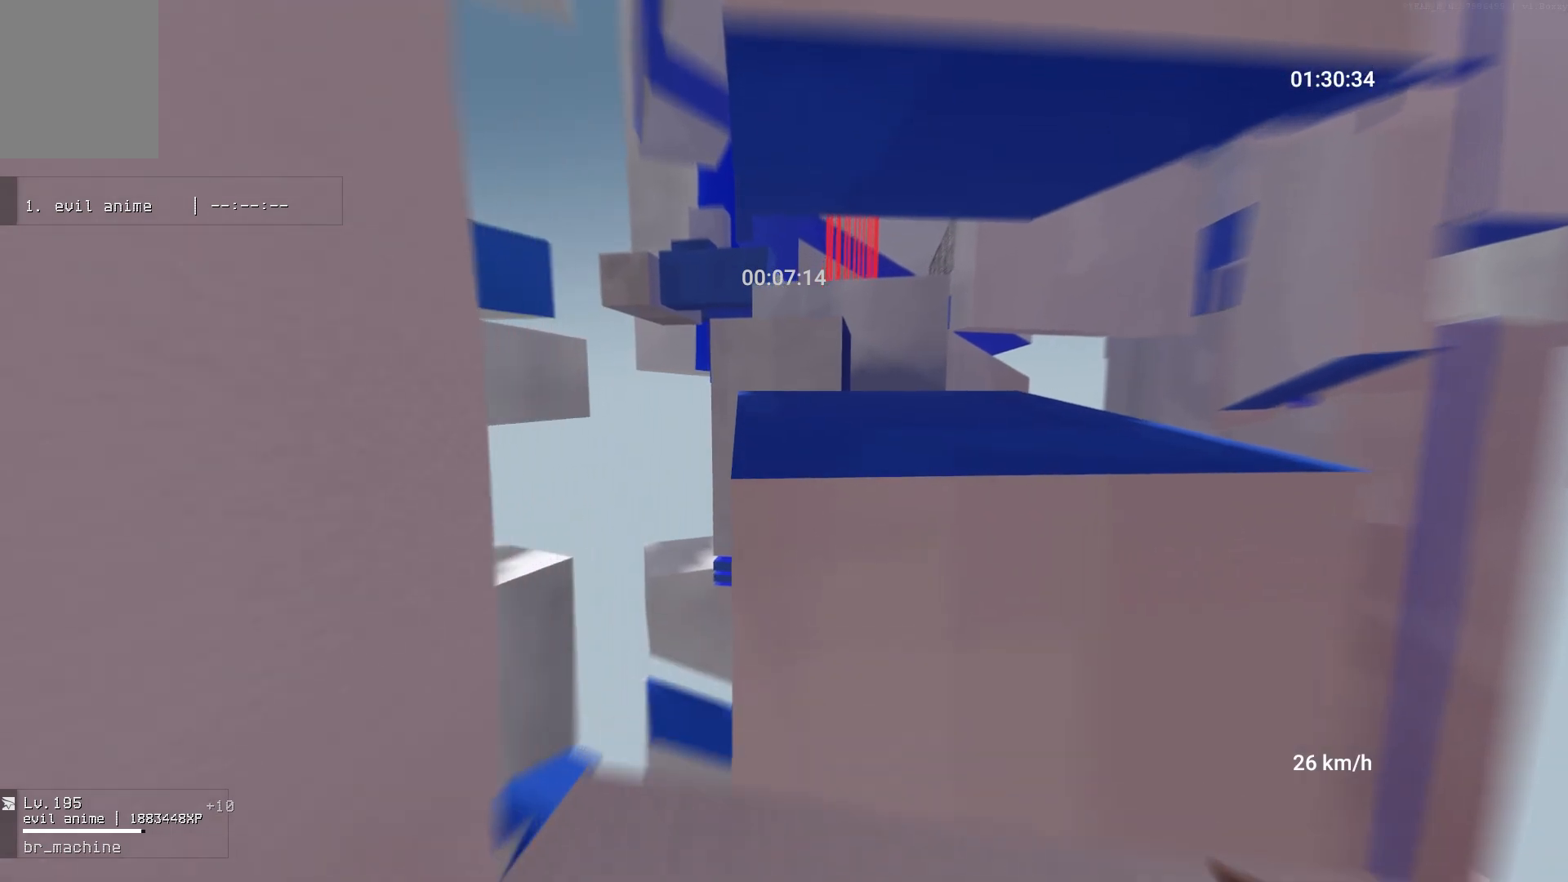
{"keys": ["w"], "mouse": [], "events": [[167, "space", "down"], [217, "ctrl", "down"], [283, "space", "up"], [317, "ctrl", "up"]]}
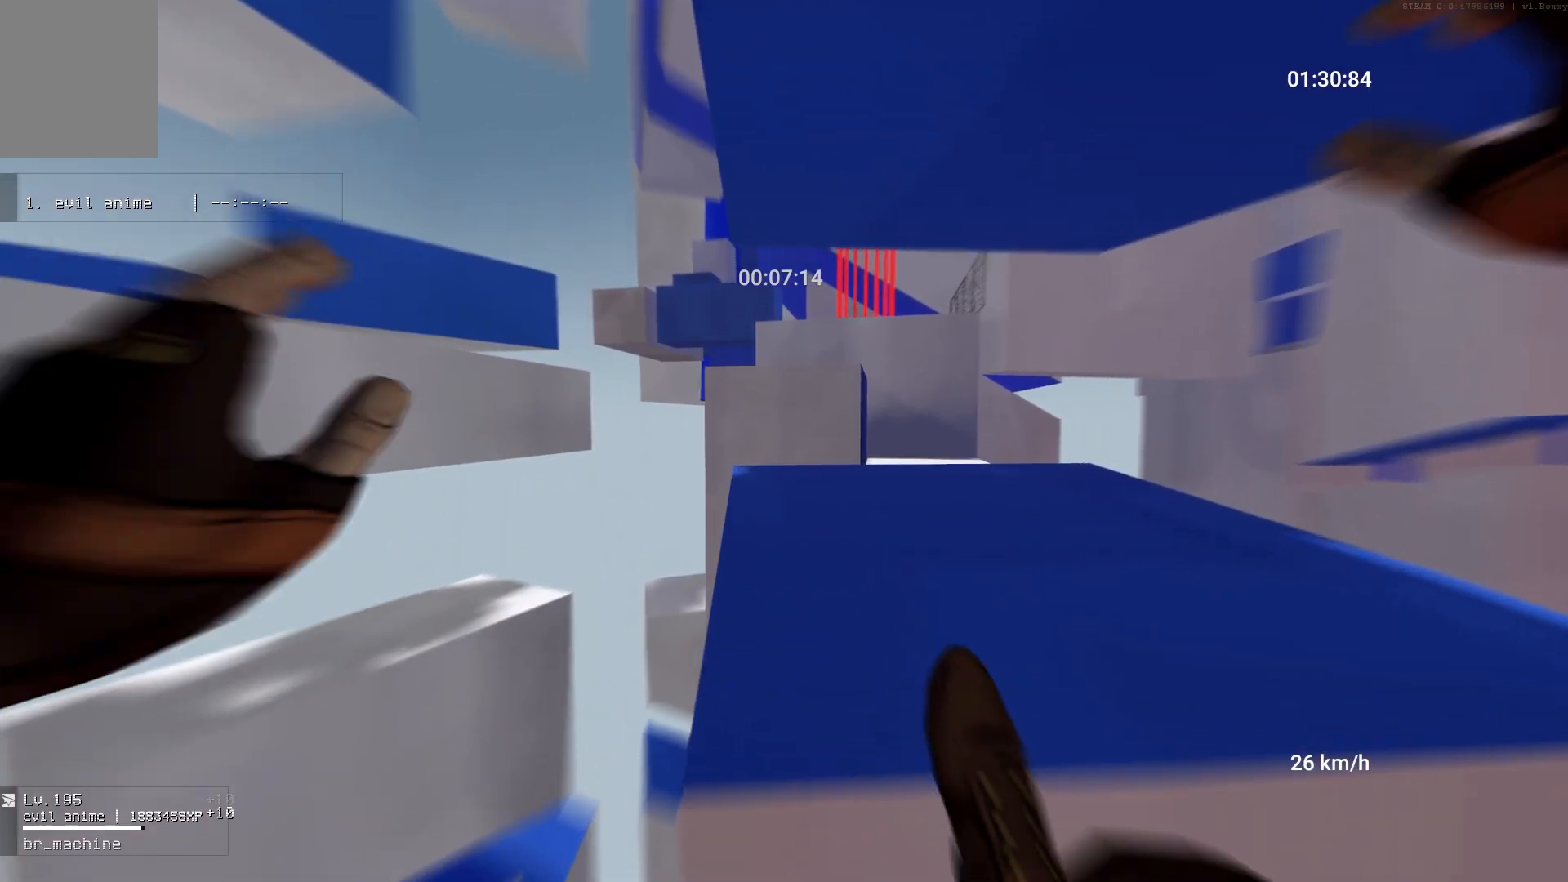
{"keys": ["w"], "mouse": [], "events": []}
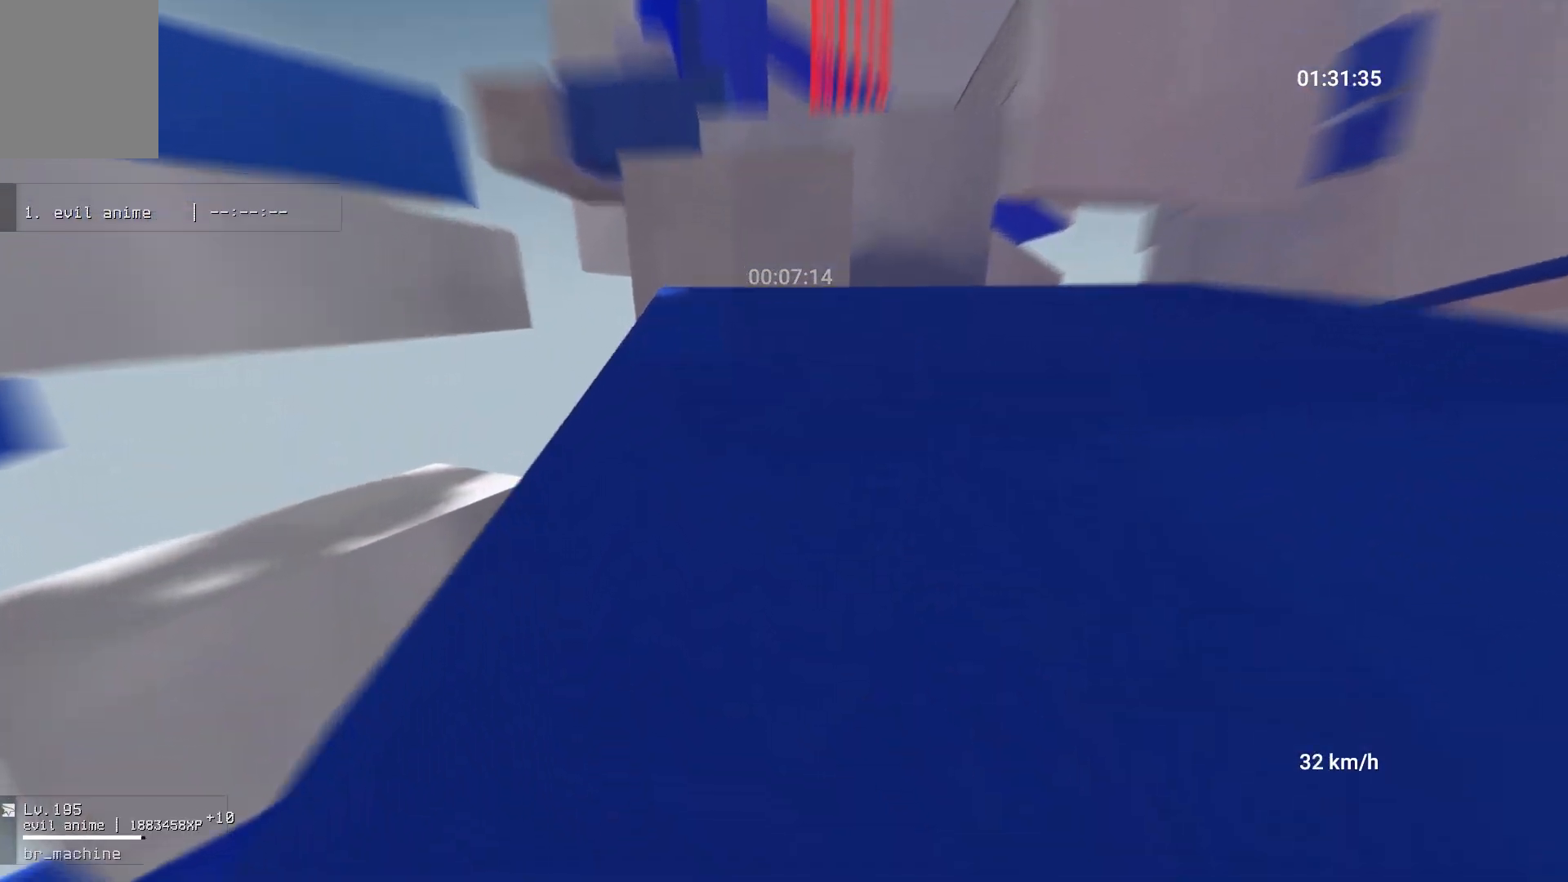
{"keys": ["w"], "mouse": [], "events": []}
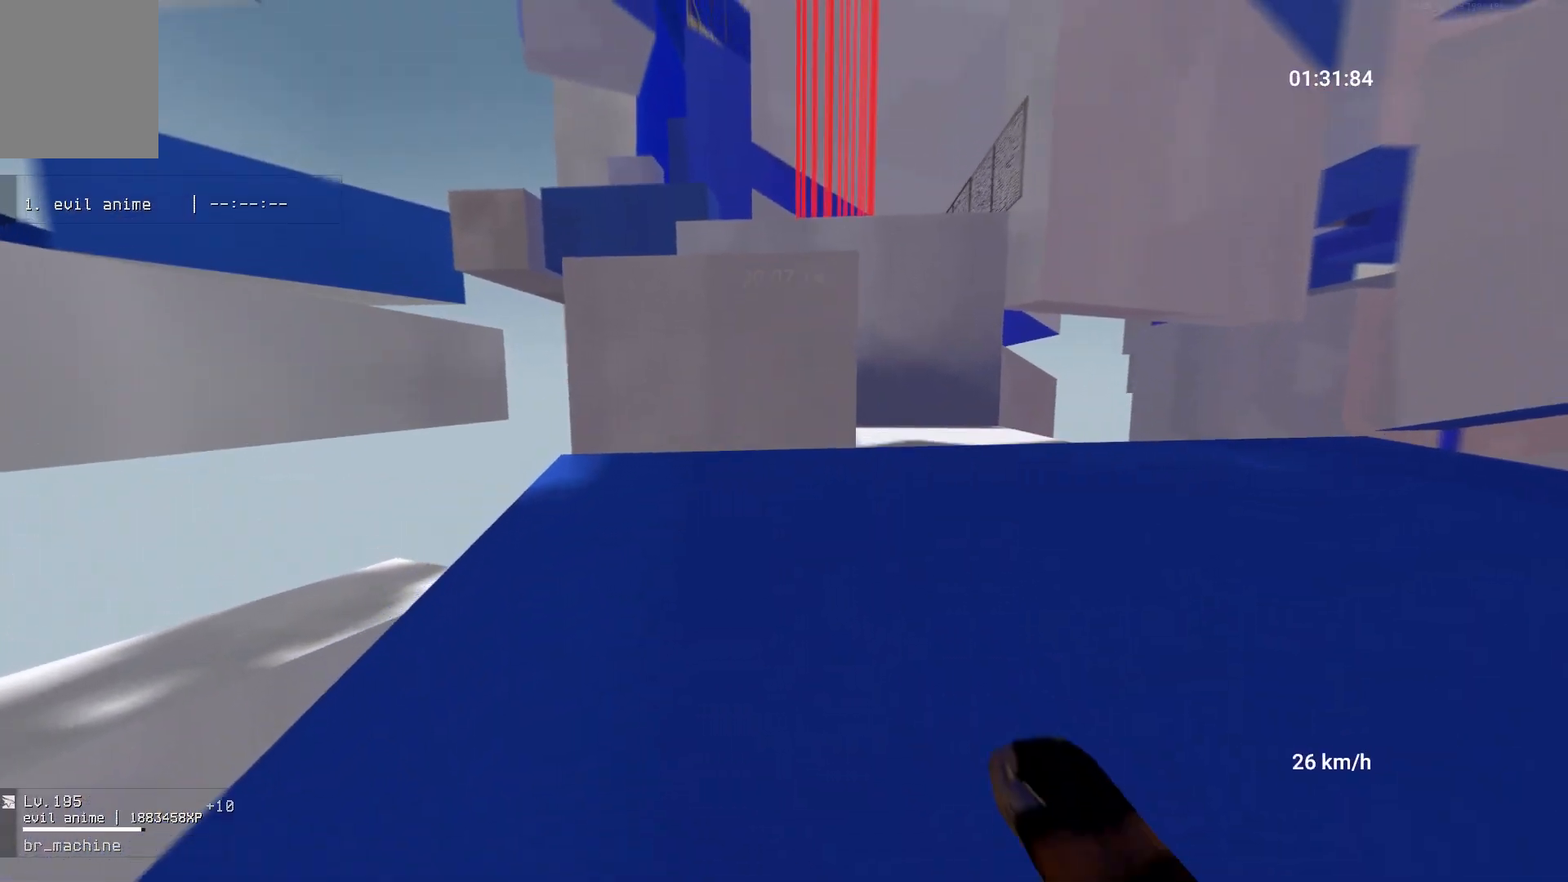
{"keys": ["w"], "mouse": [], "events": []}
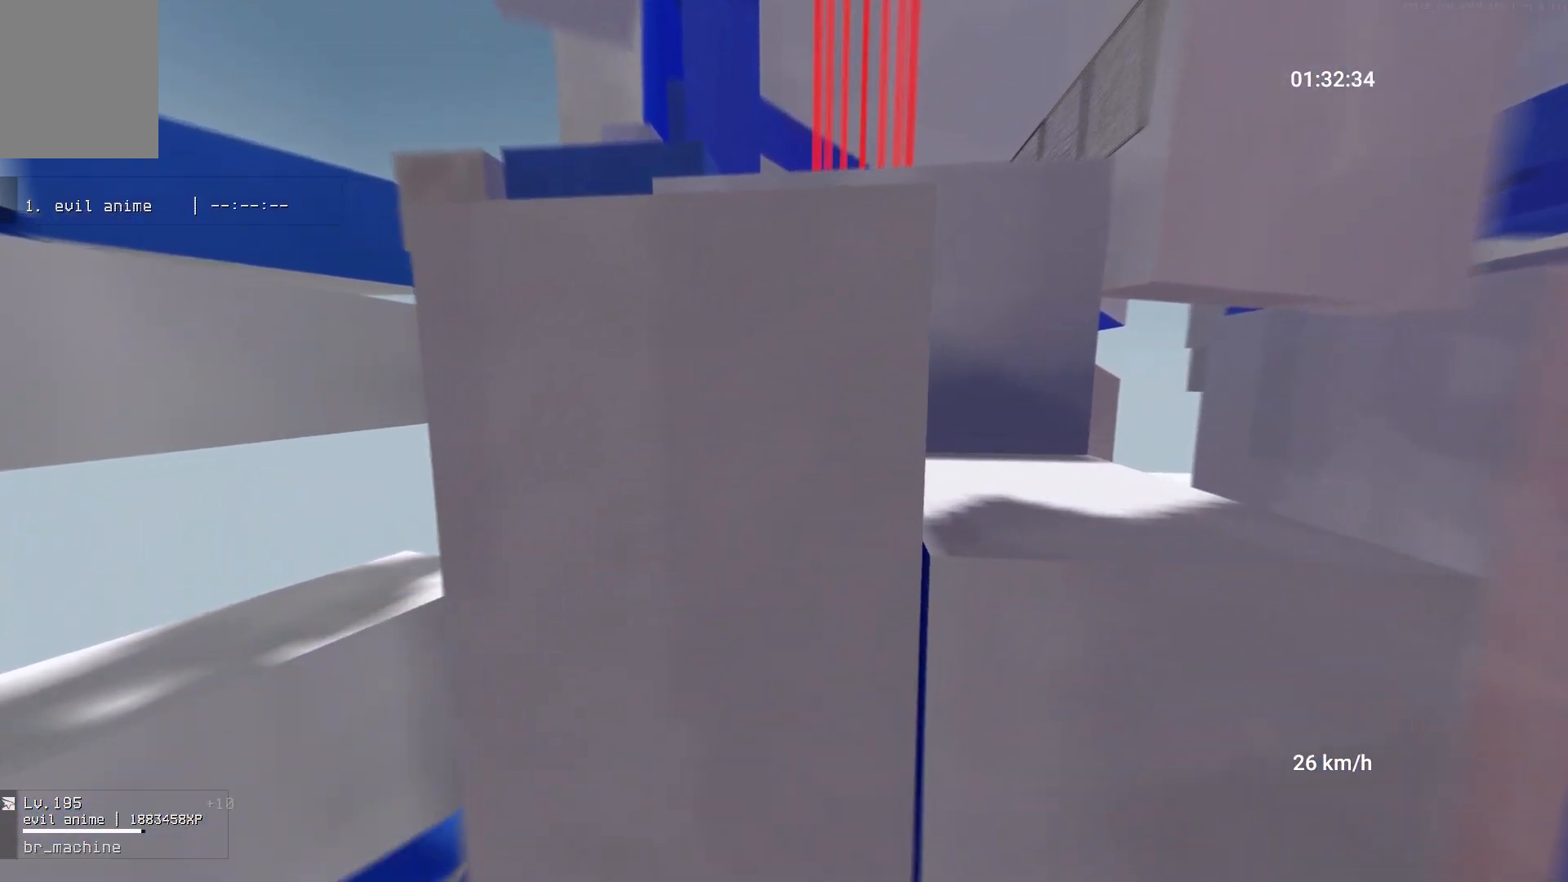
{"keys": ["space", "w"], "mouse": [], "events": [[100, "space", "down"]]}
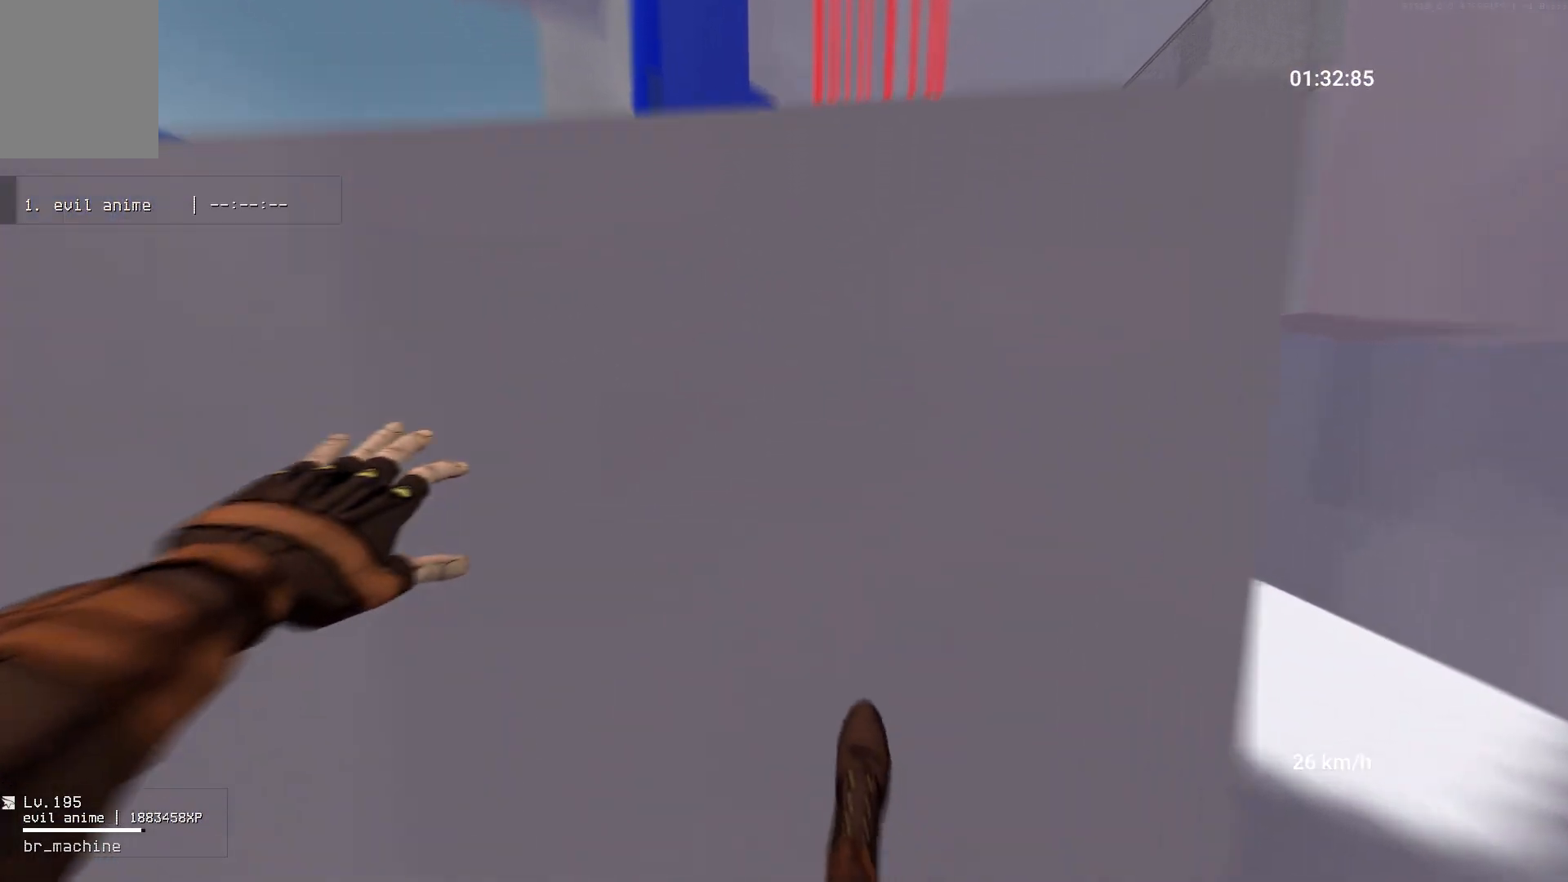
{"keys": ["space", "w"], "mouse": [], "events": []}
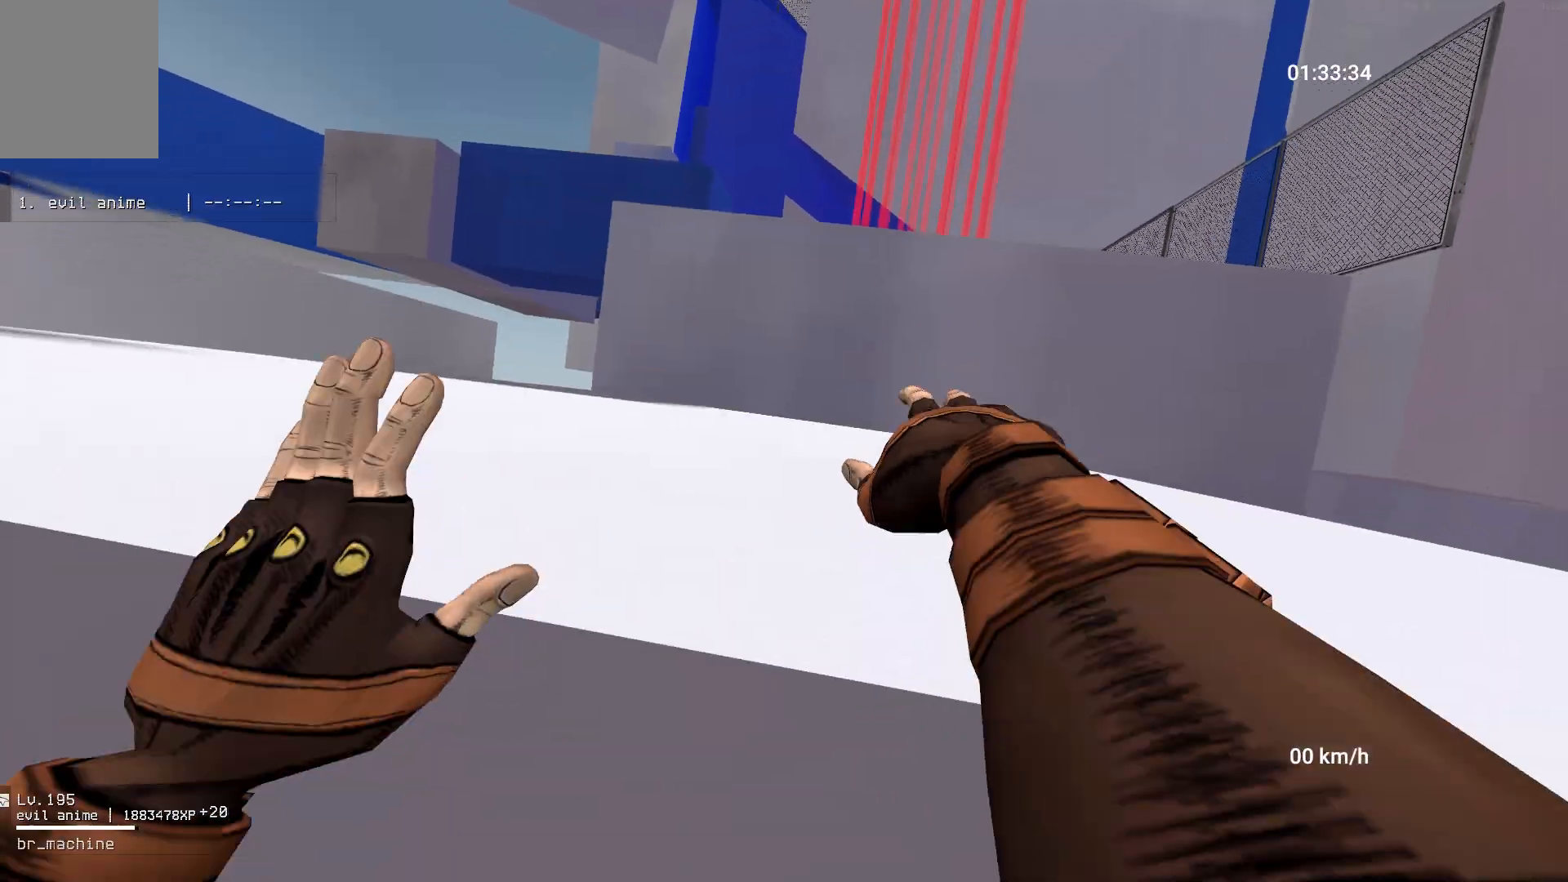
{"keys": ["d", "w"], "mouse": [], "events": [[133, "space", "up"], [433, "d", "down"]]}
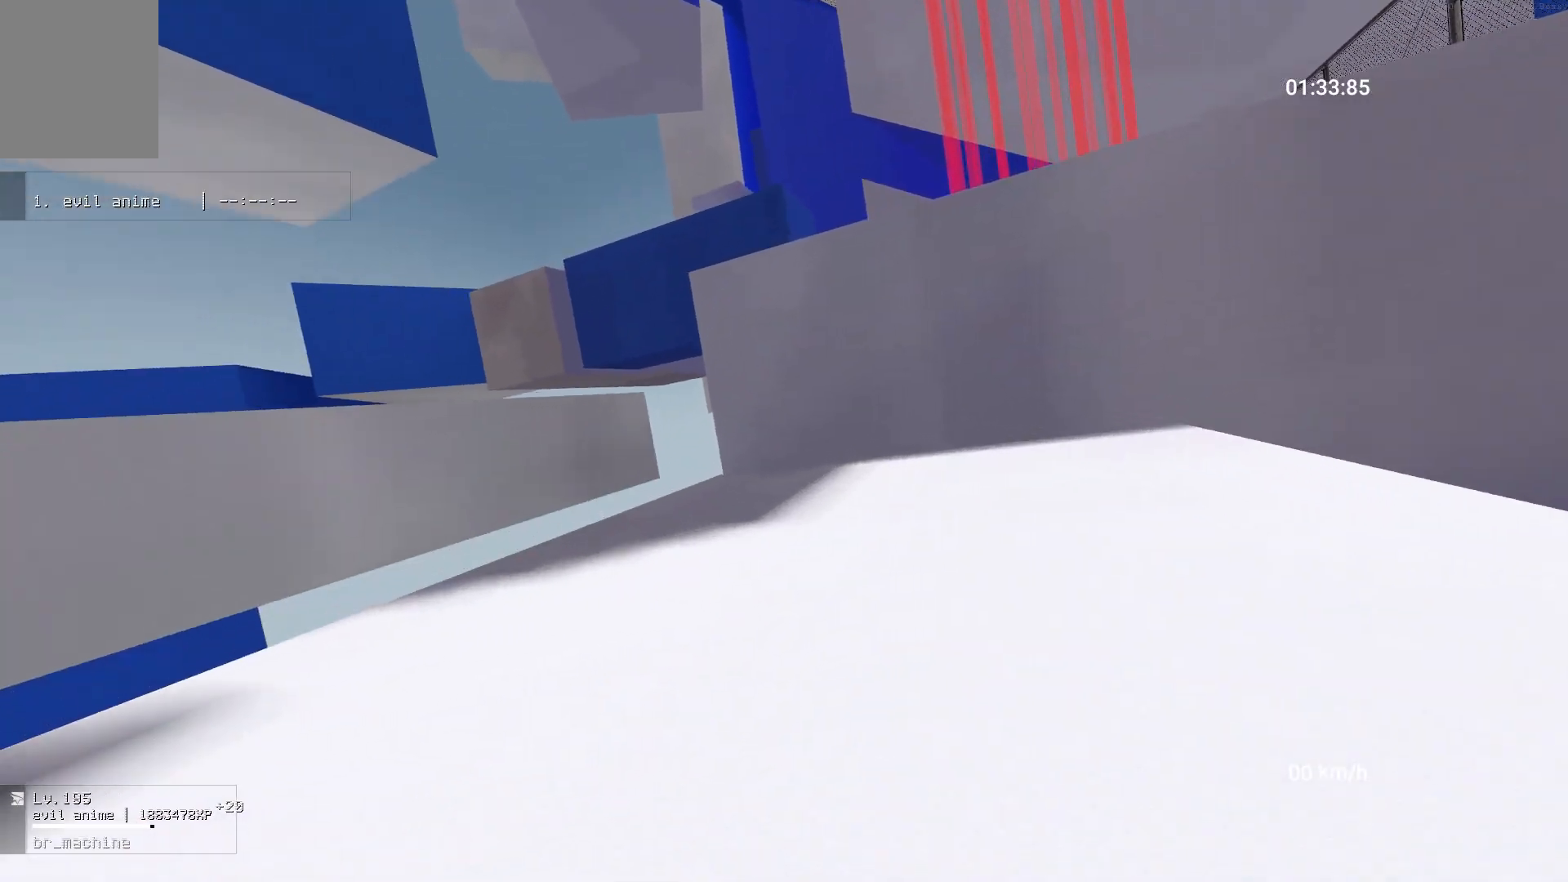
{"keys": ["d", "space"], "mouse": ["right"], "events": [[433, "w", "up"], [450, "mouse_right", "down"], [483, "space", "down"]]}
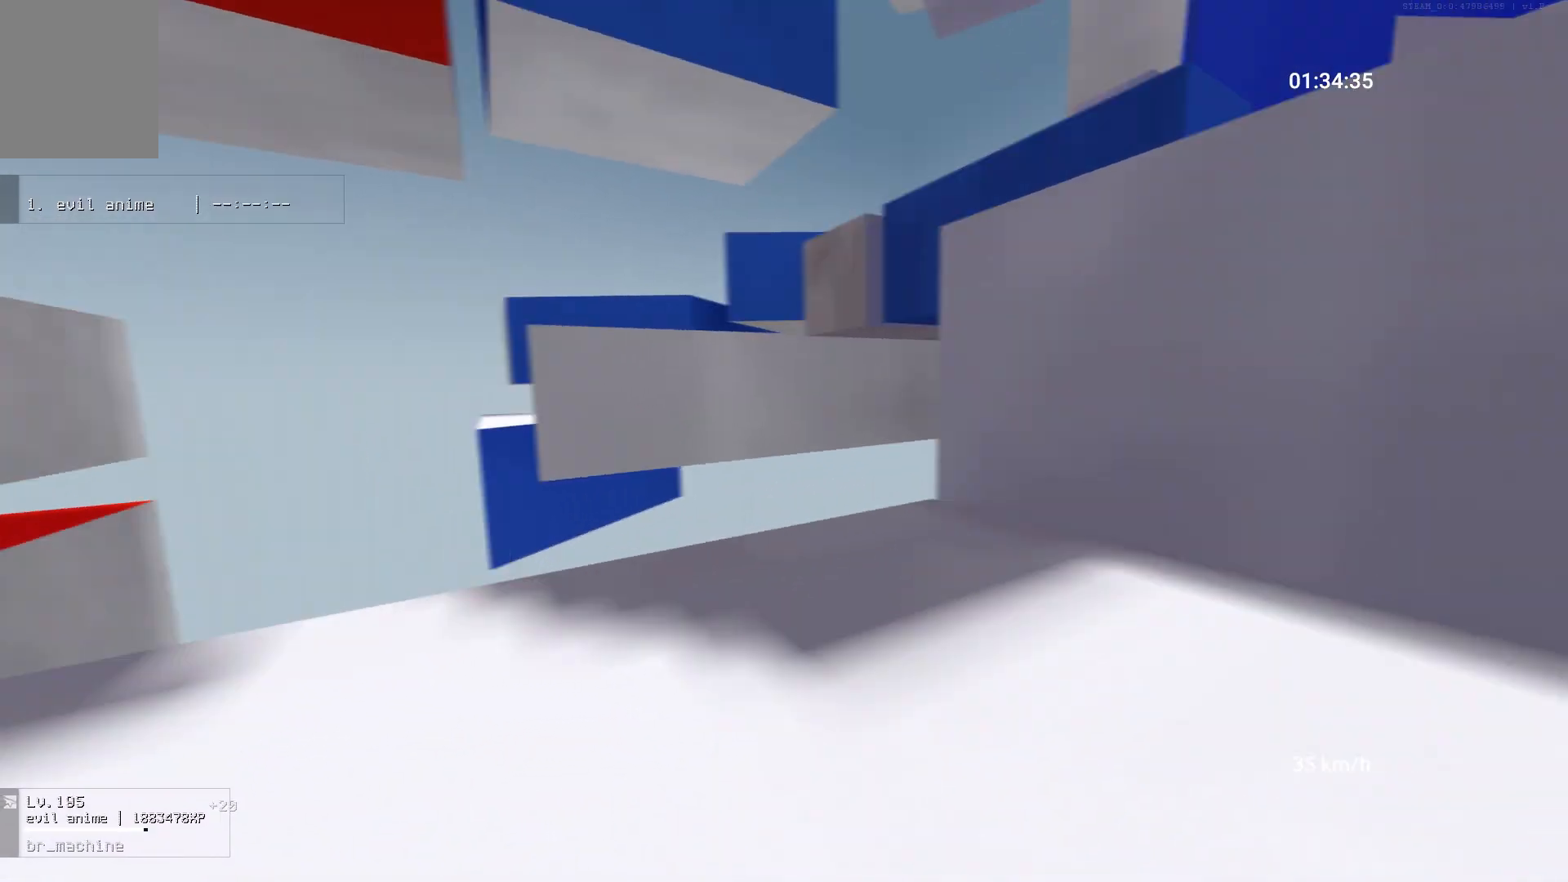
{"keys": ["space", "w"], "mouse": [], "events": [[33, "w", "down"], [67, "d", "up"], [100, "mouse_right", "up"]]}
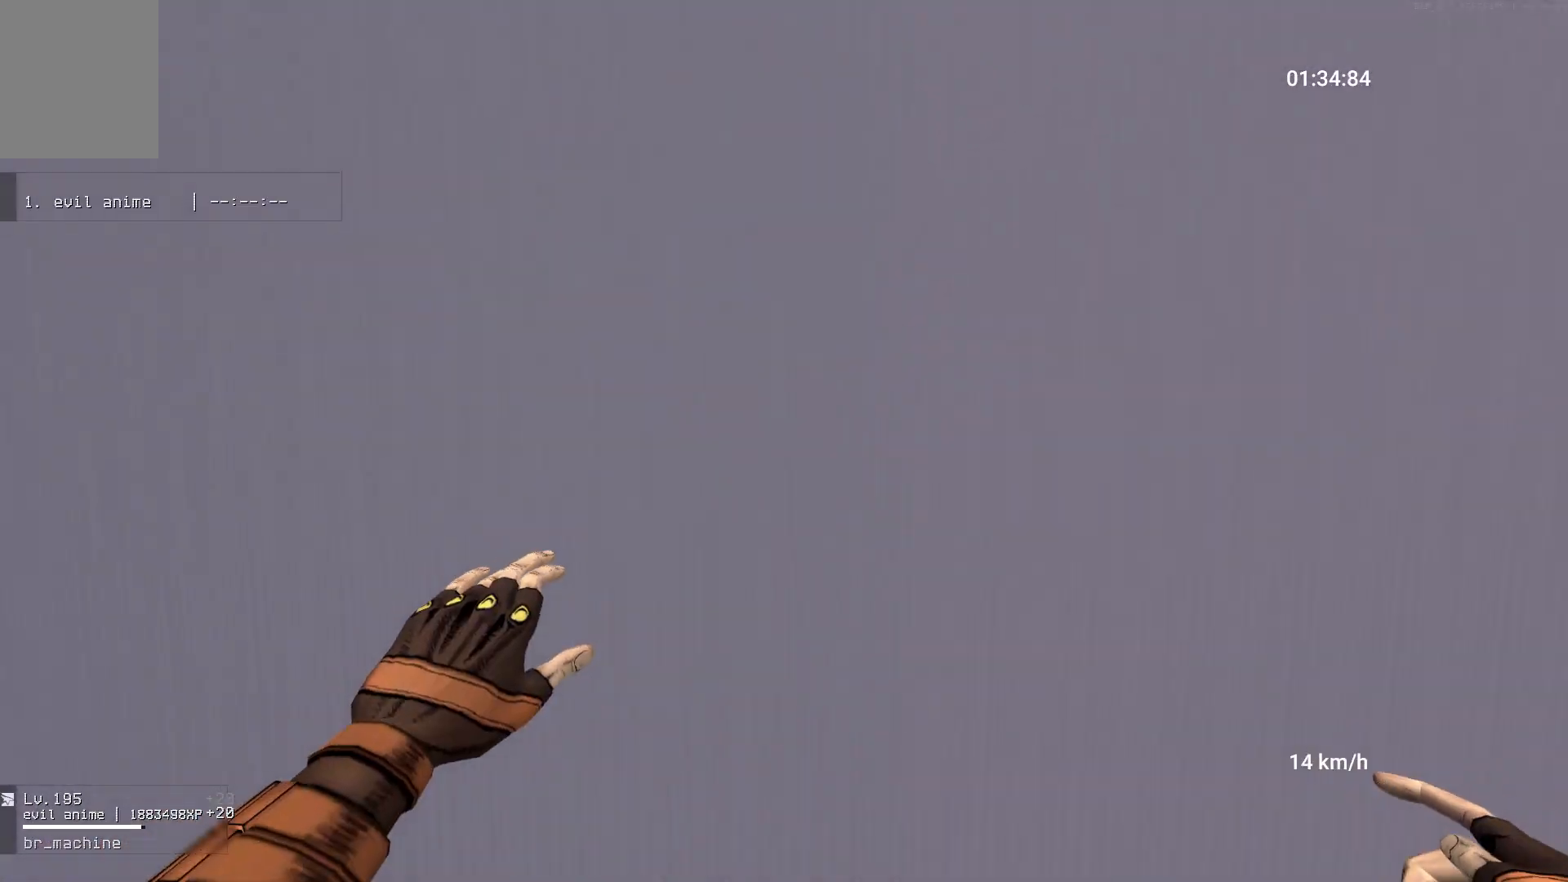
{"keys": ["w"], "mouse": [], "events": [[350, "space", "up"]]}
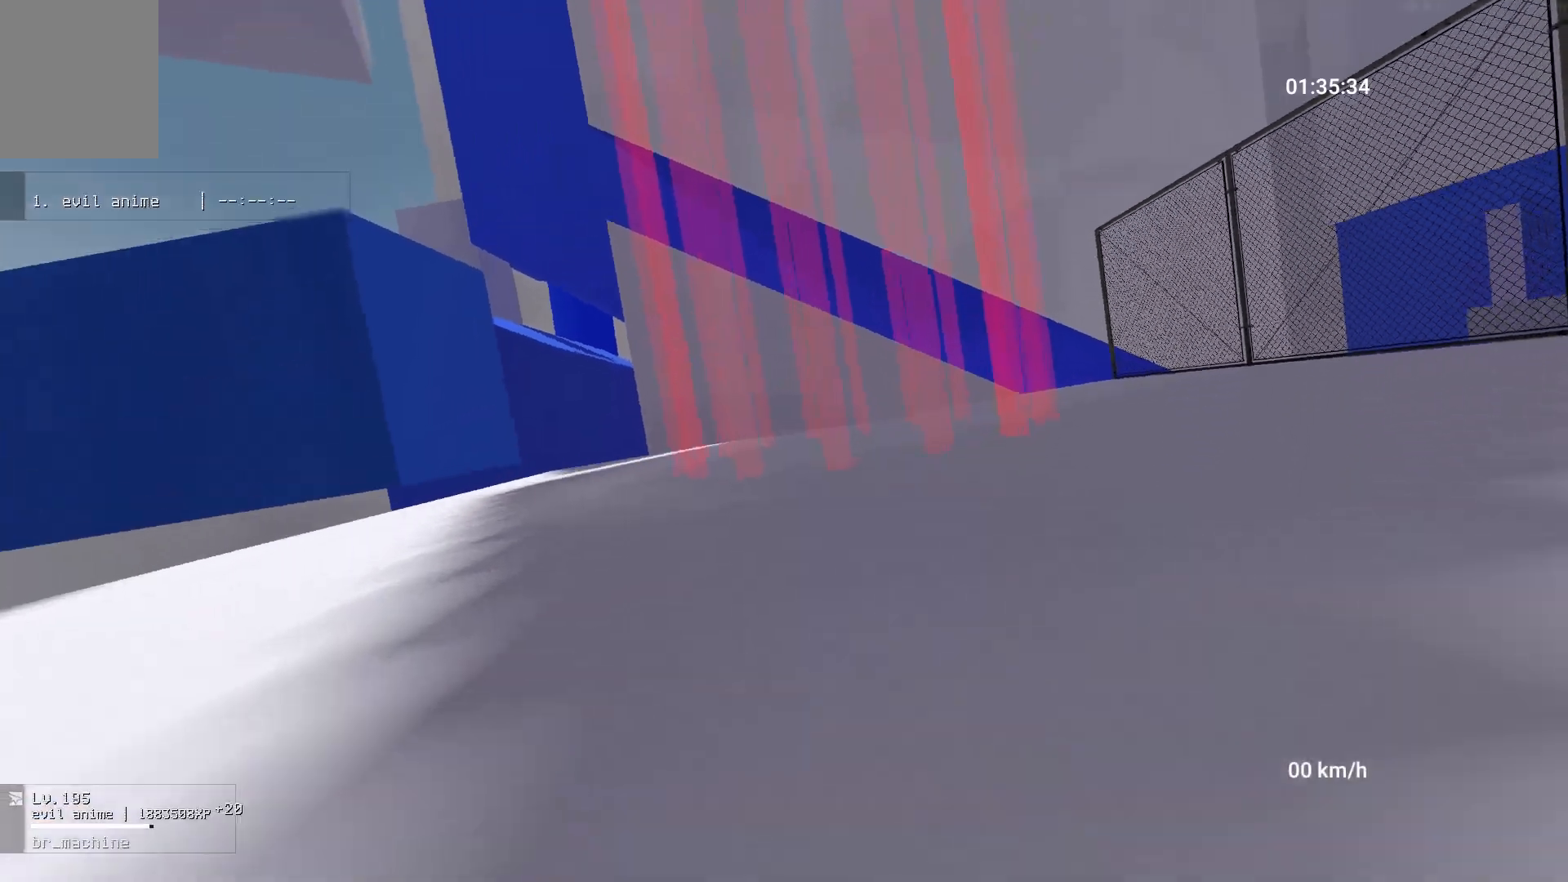
{"keys": ["a", "w"], "mouse": ["right"], "events": [[100, "d", "down"], [350, "a", "down"], [350, "d", "up"], [383, "w", "up"], [433, "mouse_right", "down"], [500, "w", "down"]]}
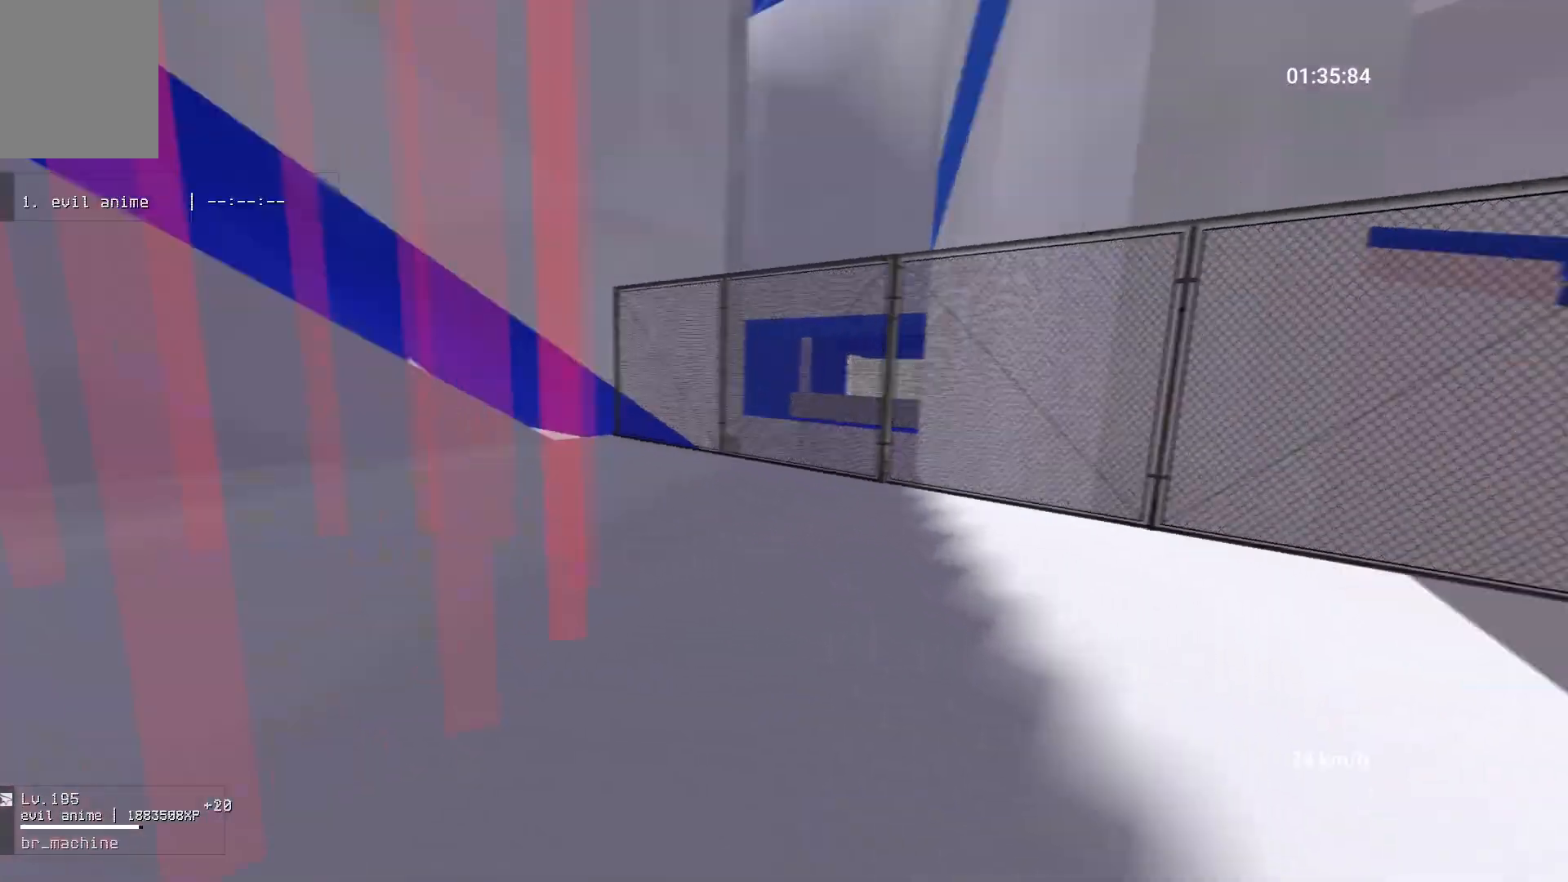
{"keys": ["d", "w"], "mouse": [], "events": [[33, "a", "up"], [100, "mouse_right", "up"], [400, "d", "down"]]}
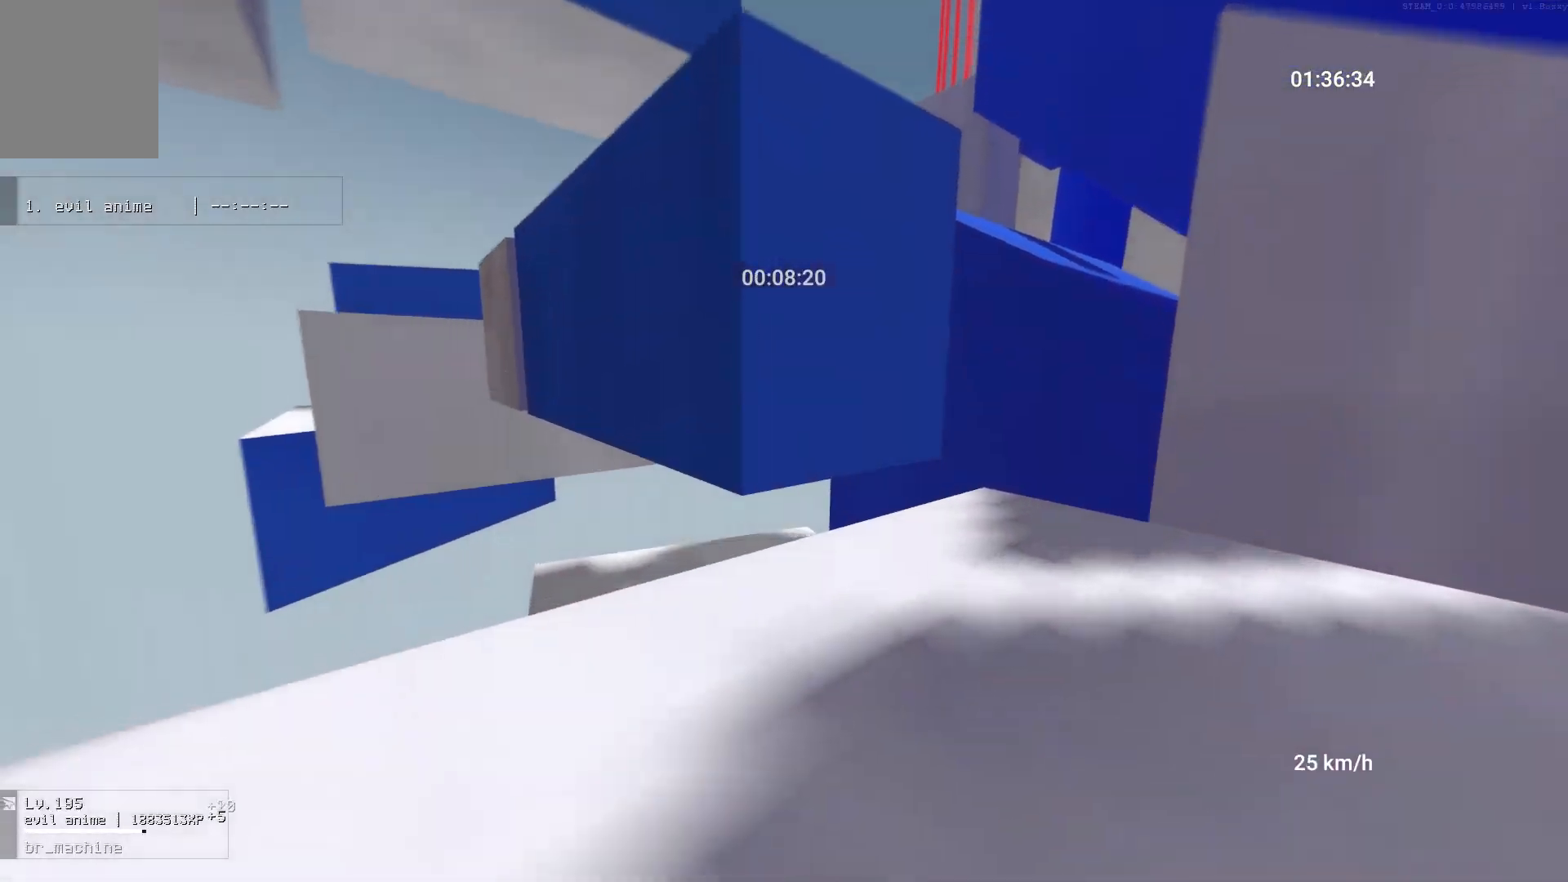
{"keys": ["space", "w"], "mouse": [], "events": [[67, "d", "up"], [333, "space", "down"]]}
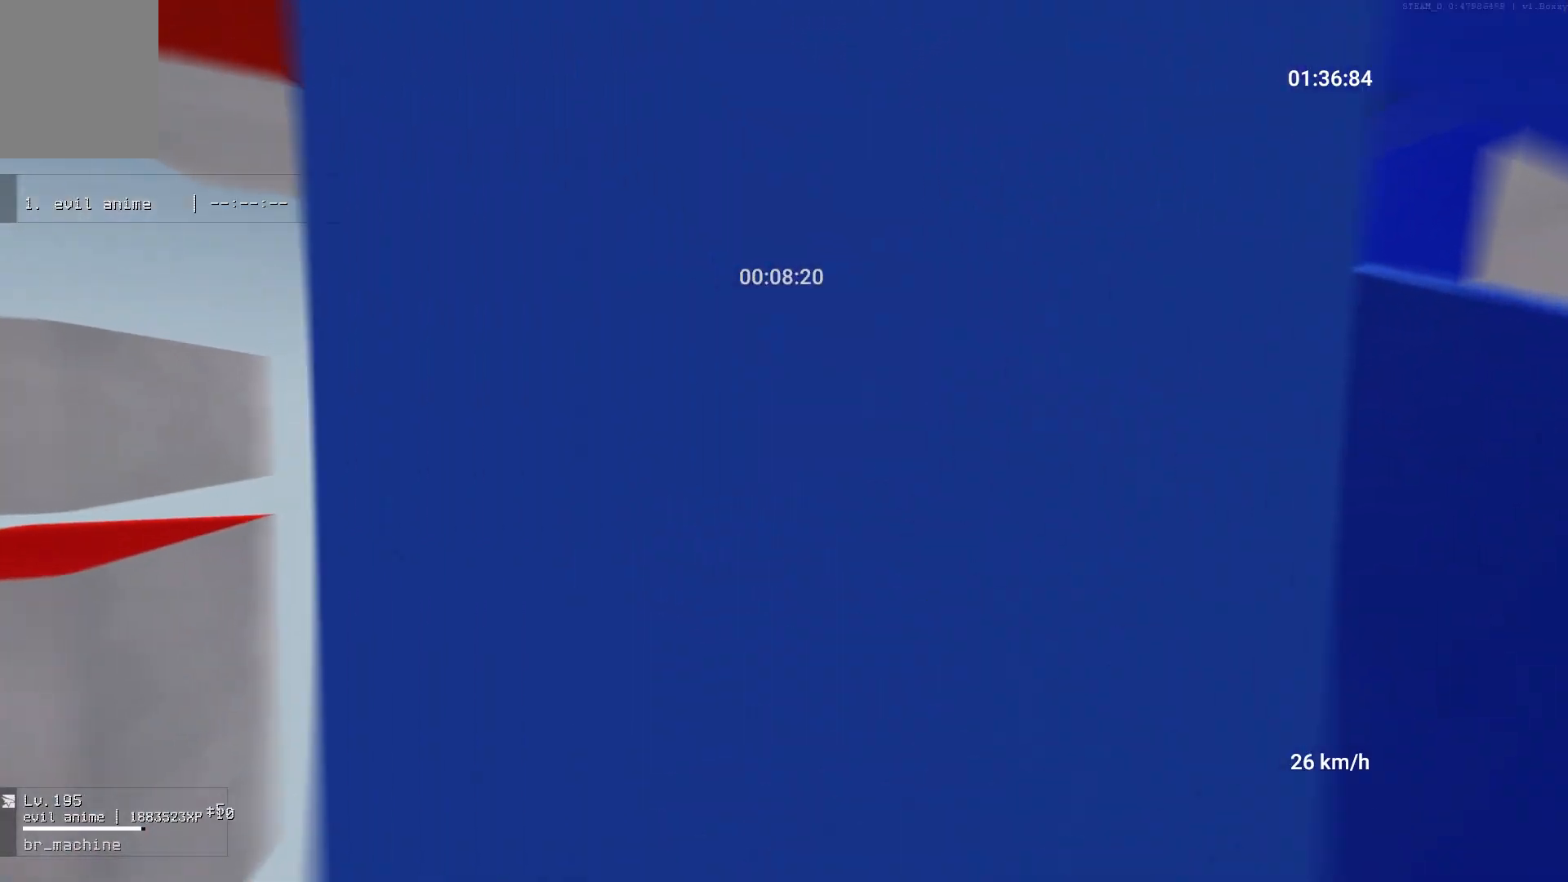
{"keys": ["space", "w"], "mouse": [], "events": []}
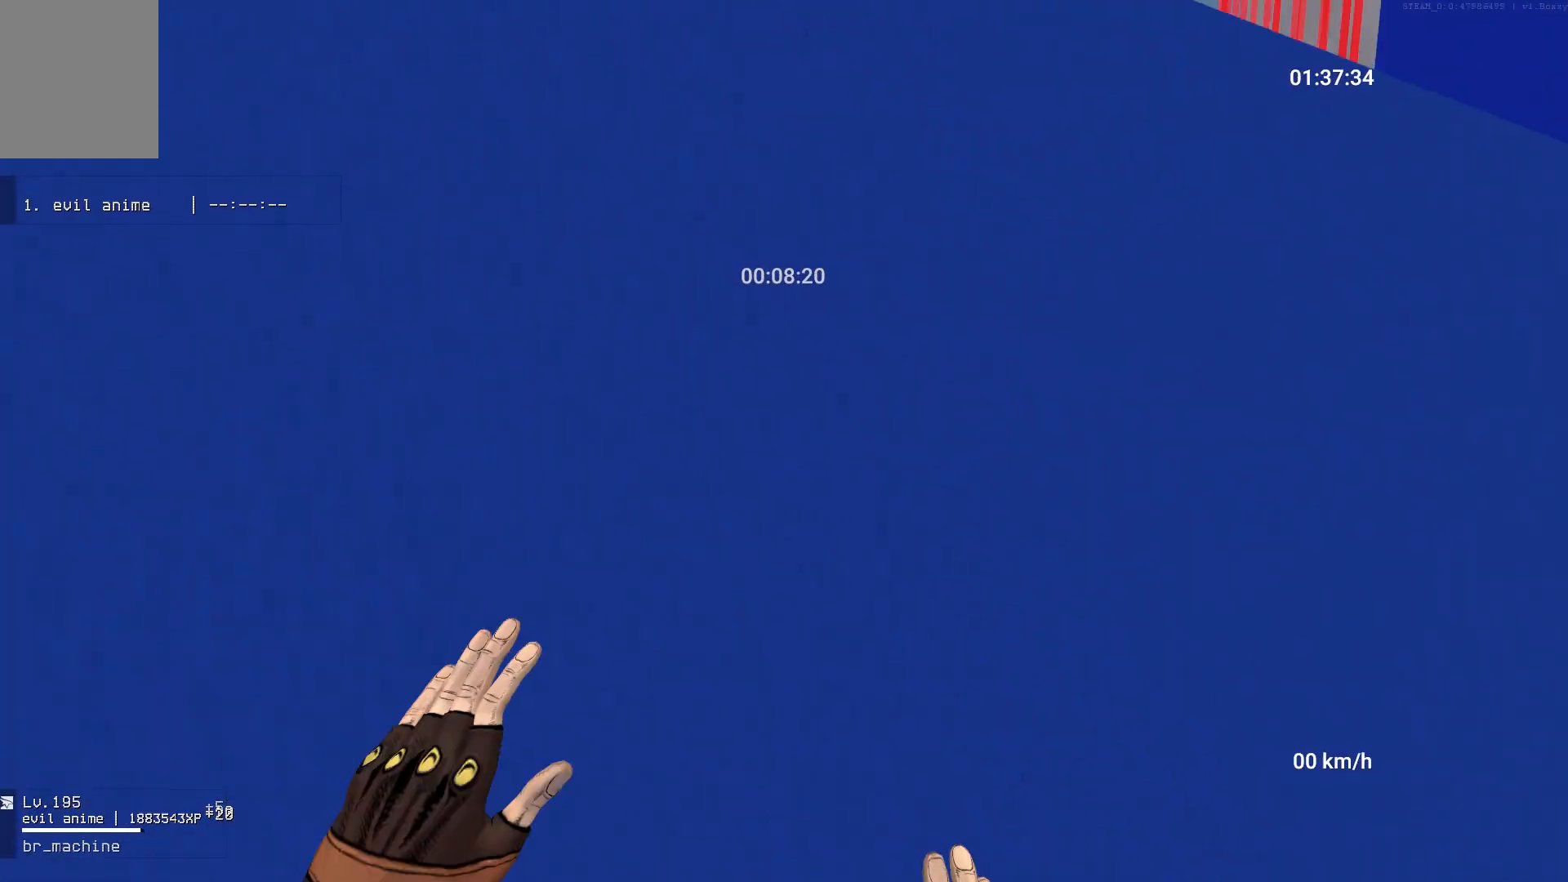
{"keys": ["w"], "mouse": [], "events": [[233, "space", "up"]]}
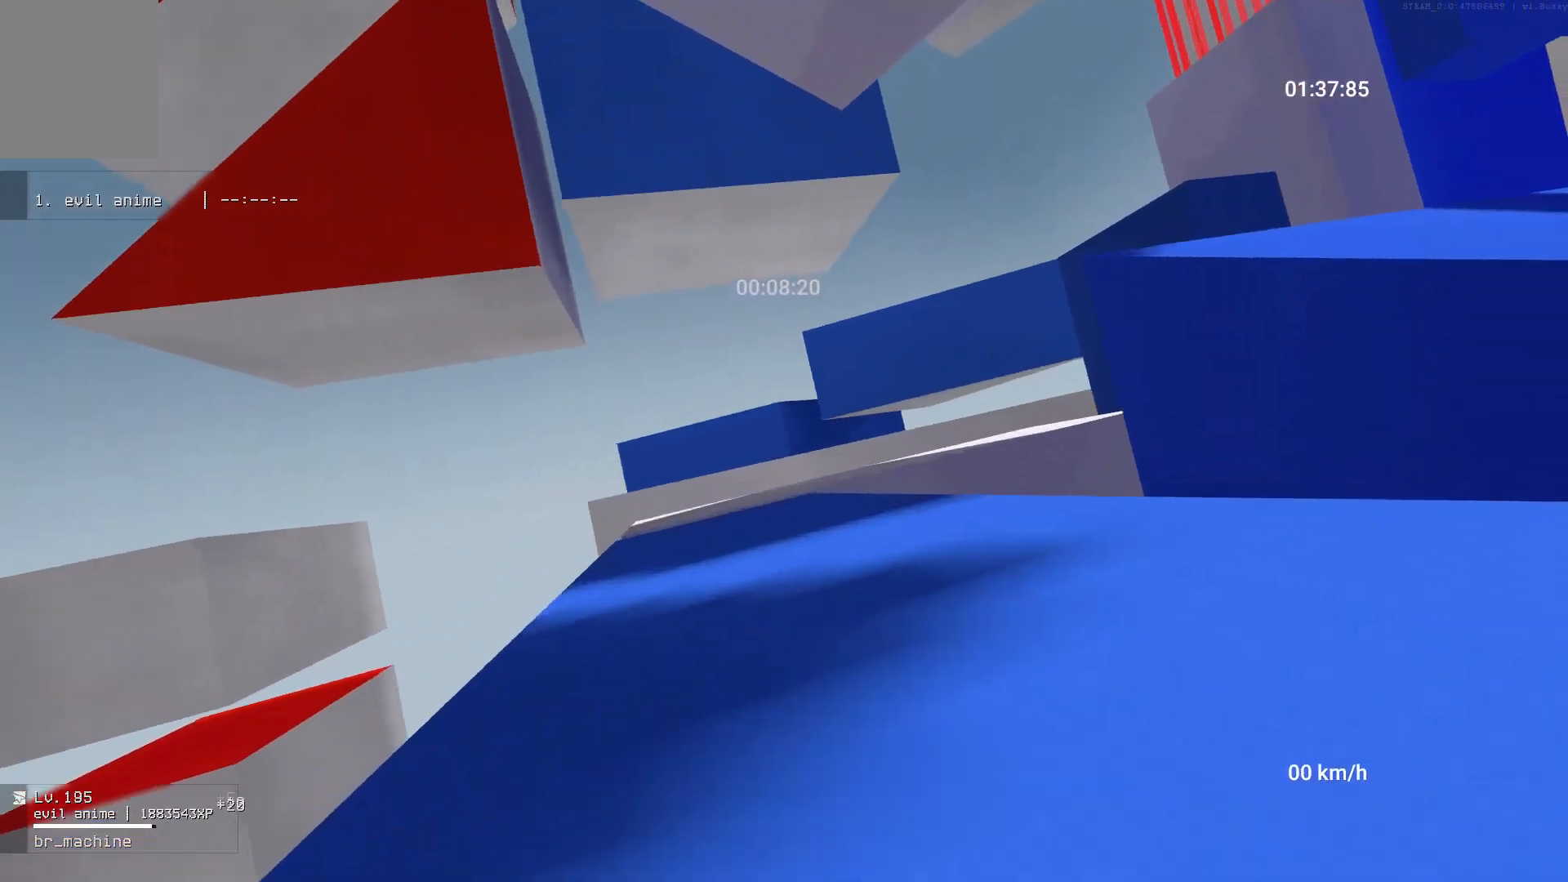
{"keys": ["w"], "mouse": [], "events": []}
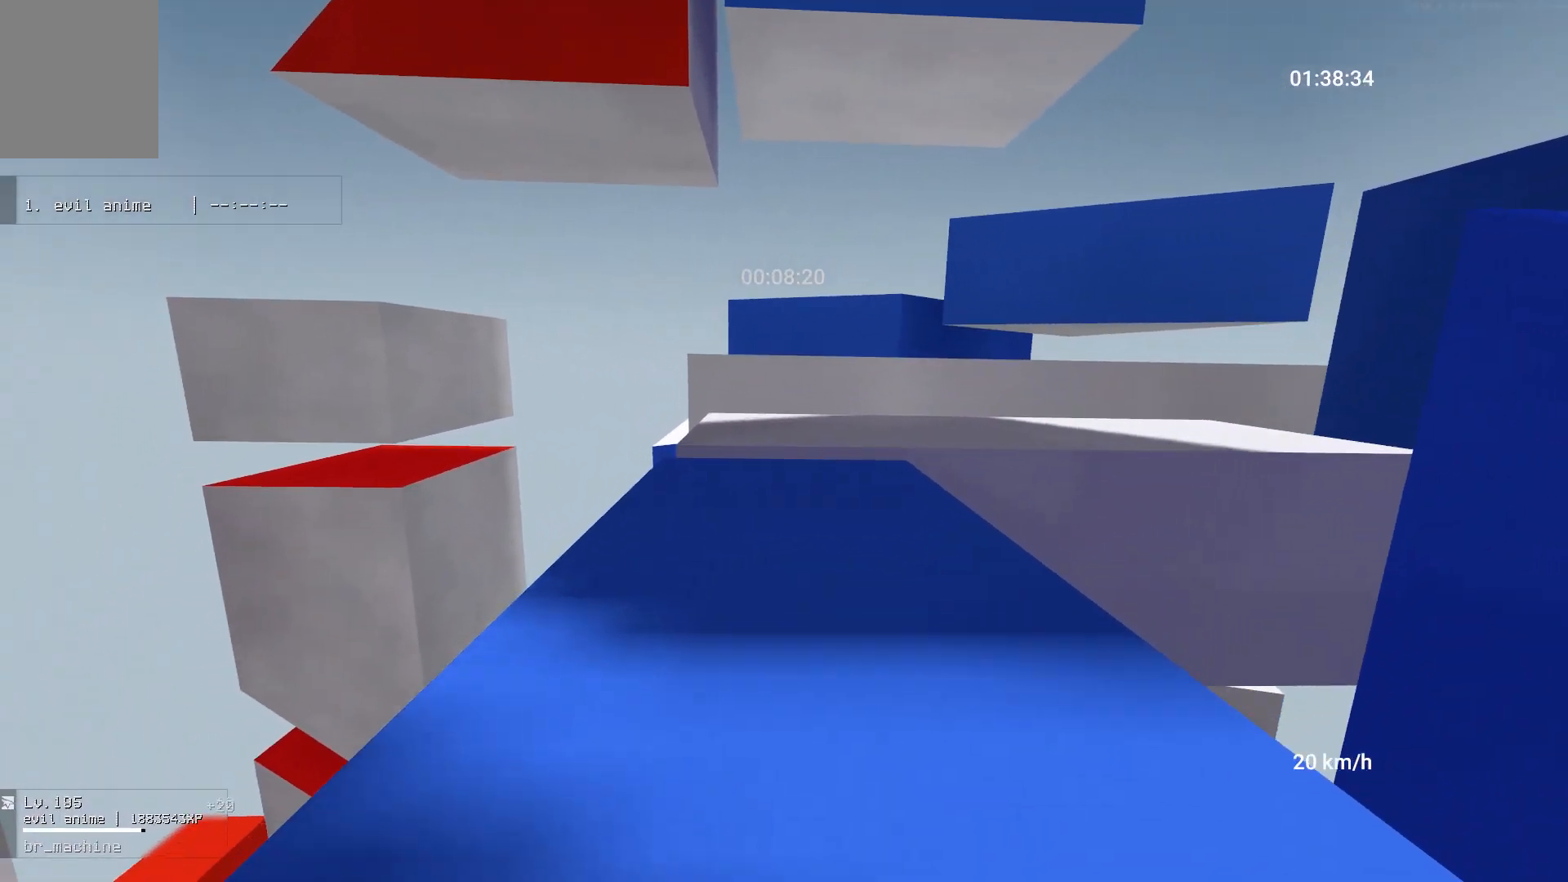
{"keys": ["d"], "mouse": [], "events": [[400, "d", "down"], [433, "w", "up"]]}
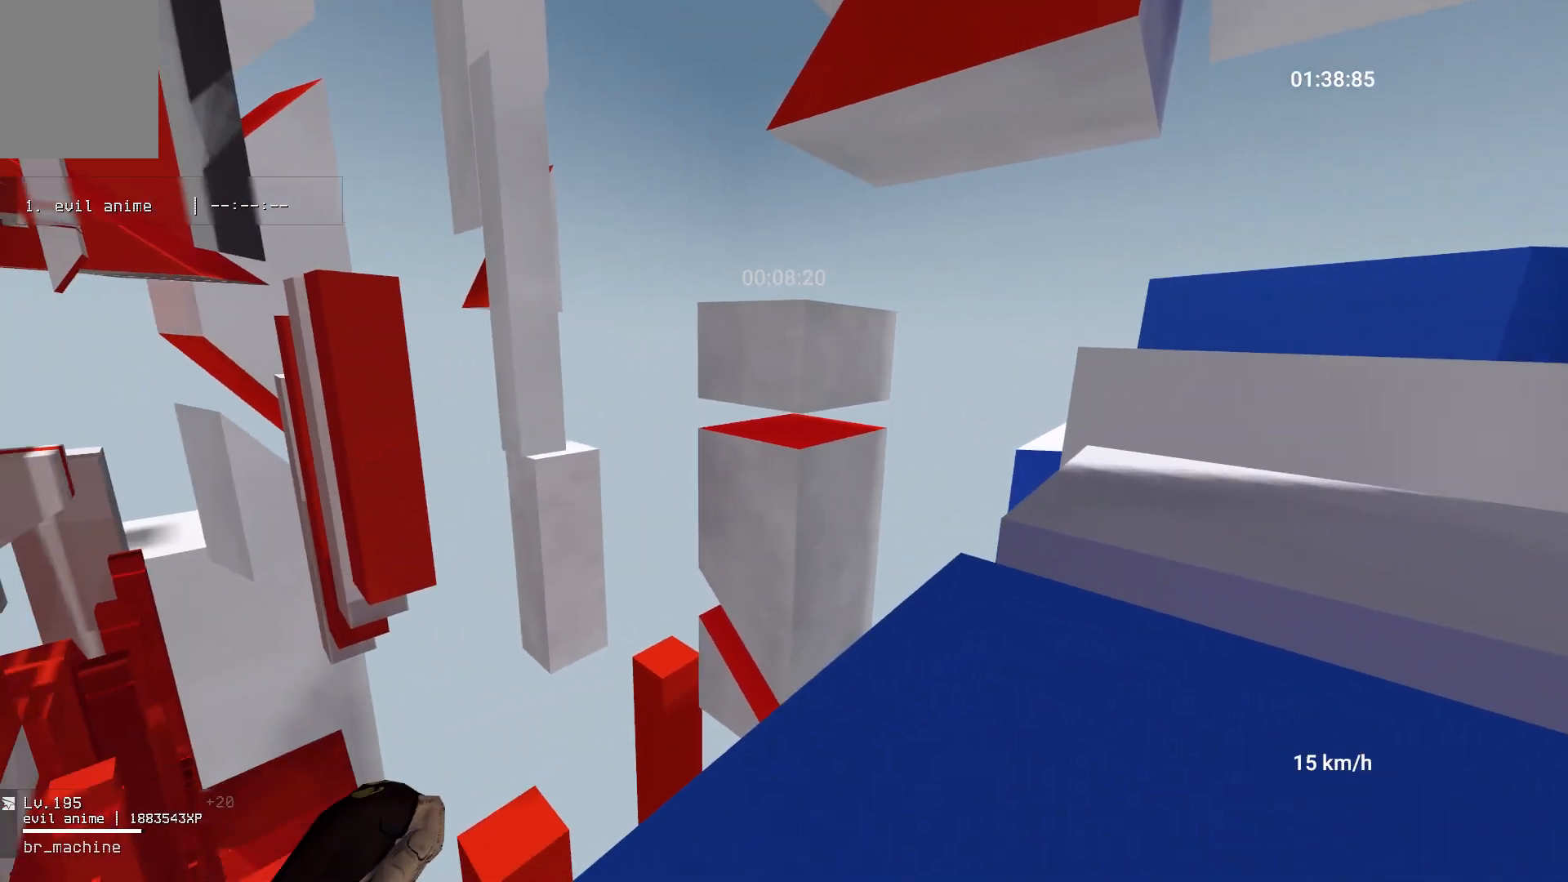
{"keys": ["w"], "mouse": [], "events": [[17, "mouse_right", "down"], [83, "space", "down"], [167, "mouse_right", "up"], [167, "space", "up"], [200, "d", "up"], [267, "w", "down"]]}
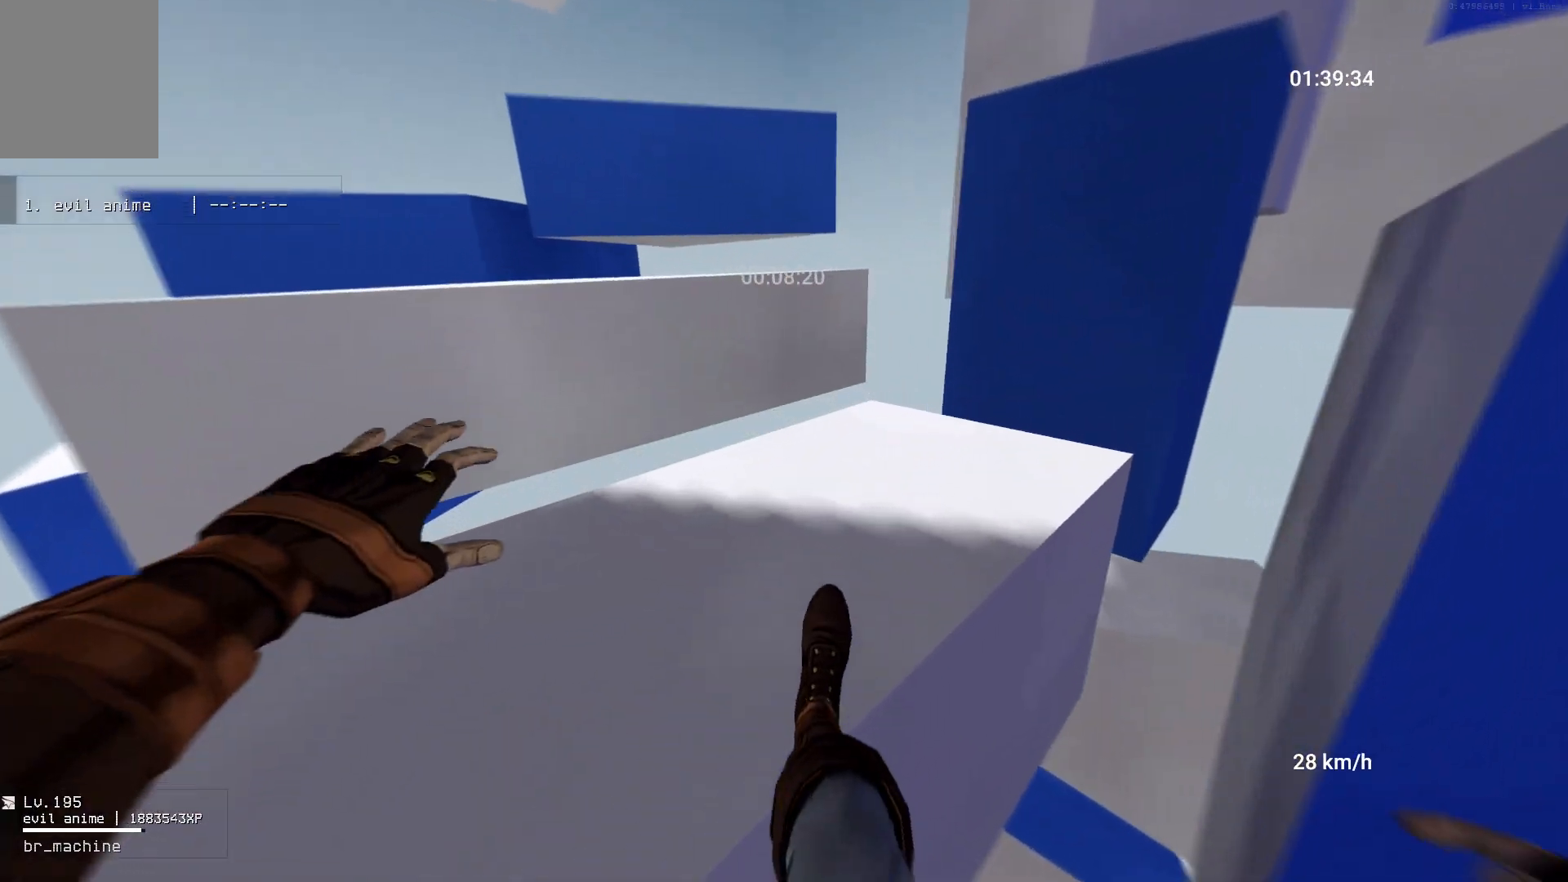
{"keys": ["w"], "mouse": [], "events": [[117, "d", "down"], [233, "d", "up"]]}
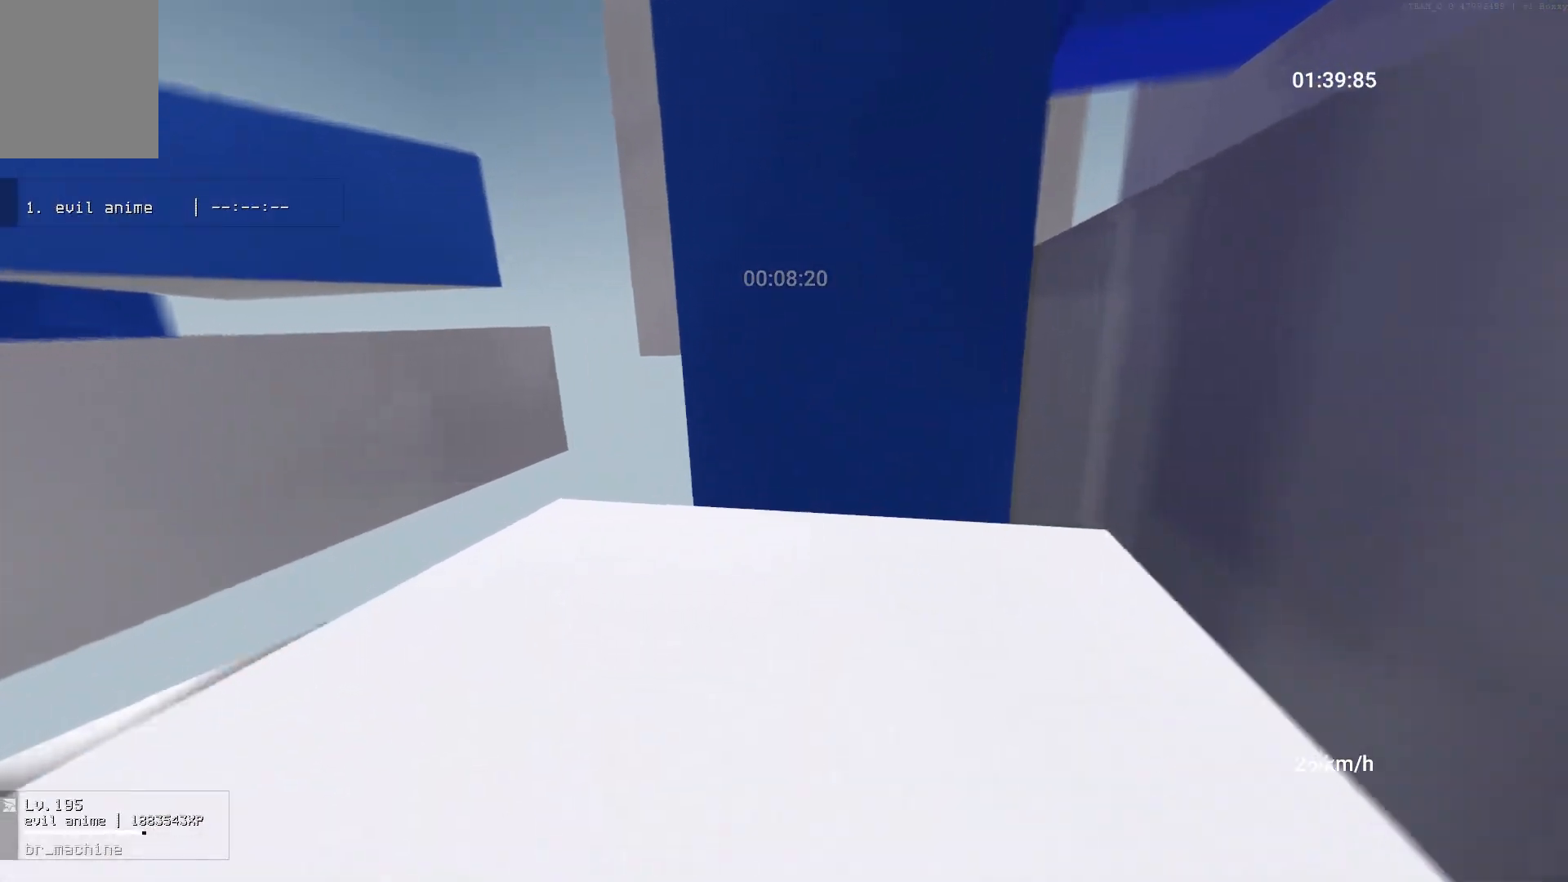
{"keys": ["space", "w"], "mouse": [], "events": [[350, "space", "down"]]}